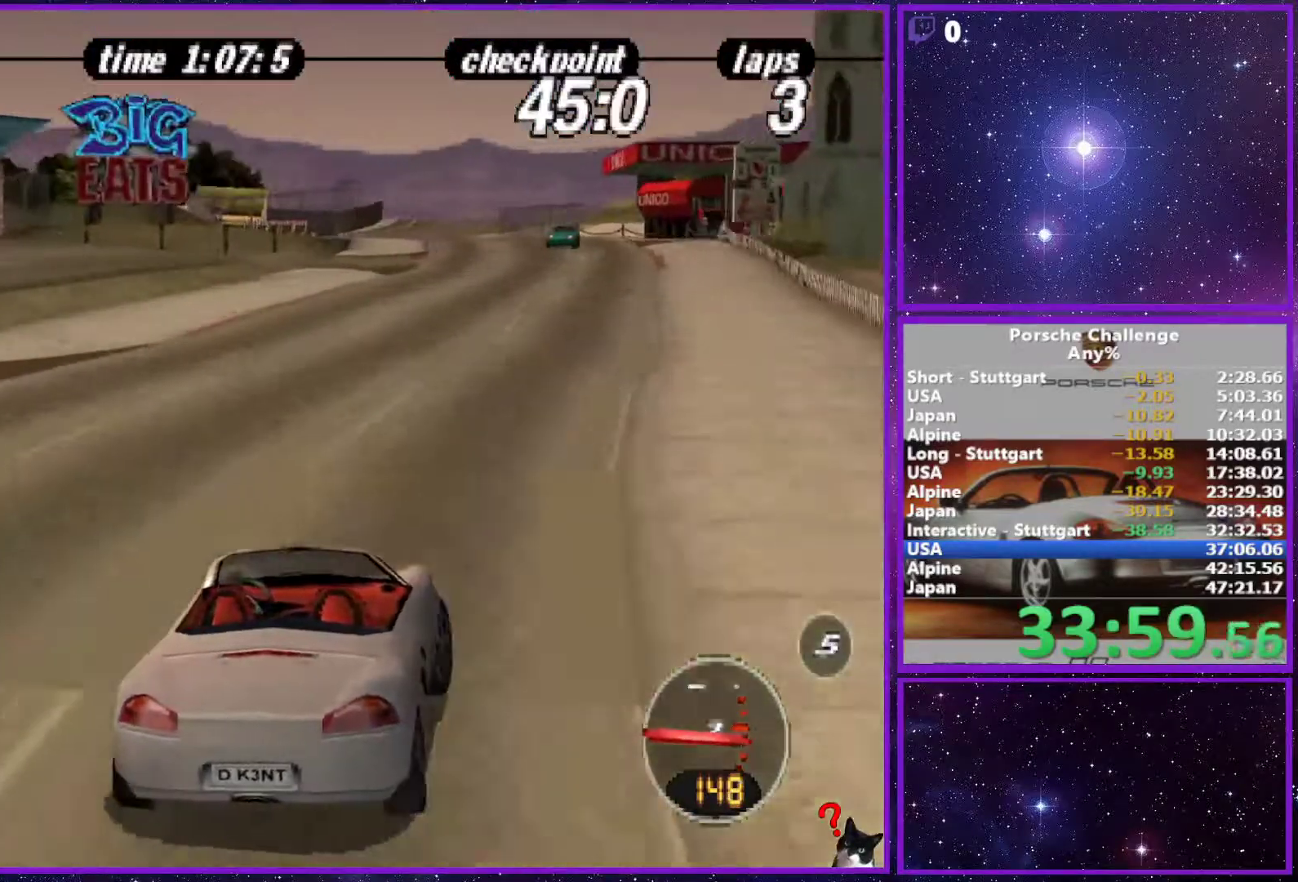
Gameplay with a controller (PlayStation layout); each line is a JSON object with the inputs held at the frame after it. "events" lists button and stick changes between this image and that frame as [ms after this image, input, new state], when the widget could be followed in between. Not read: L3.
{"buttons": [], "left_stick": "center", "right_stick": "center", "events": [[183, "left_stick", "left"], [317, "left_stick", "center"]]}
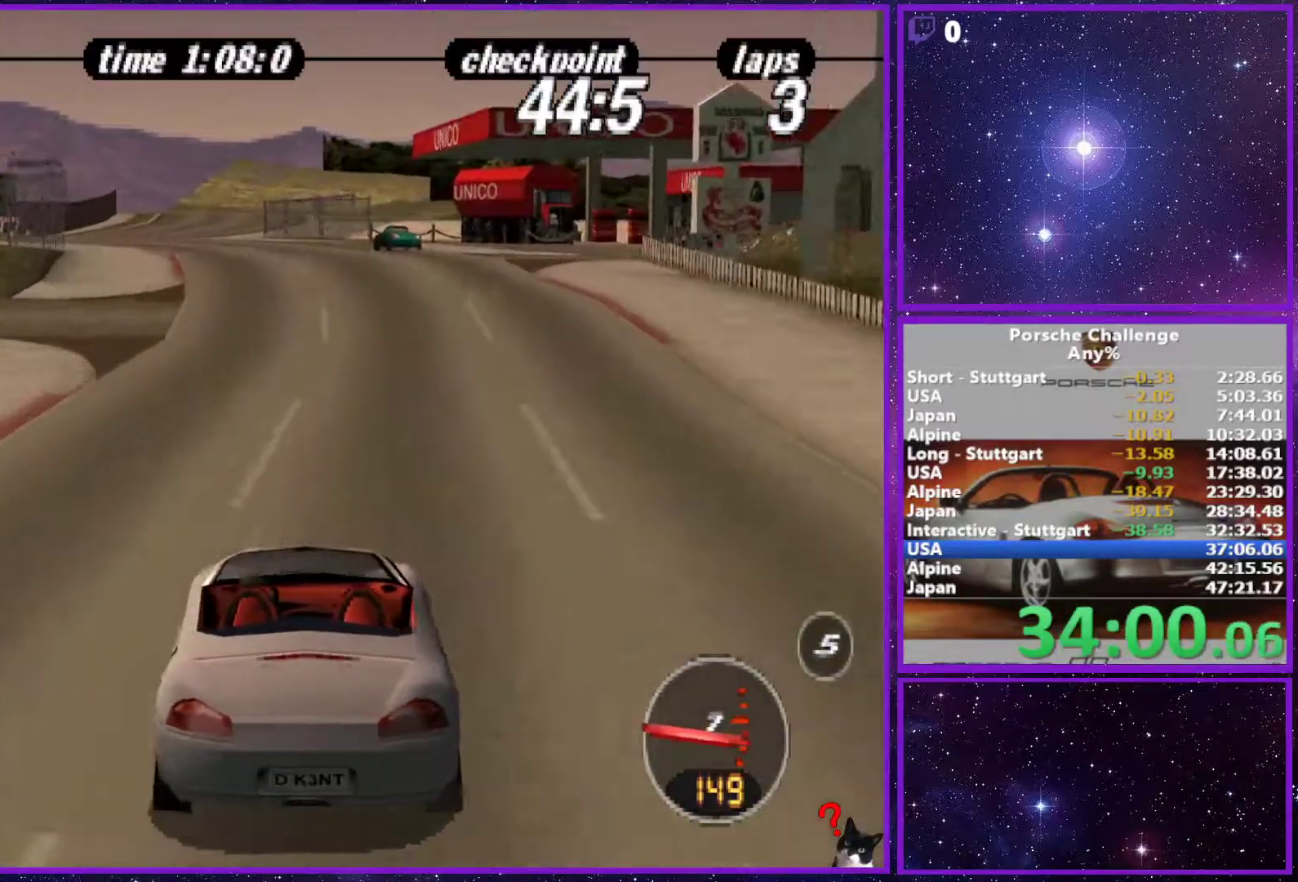
{"buttons": [], "left_stick": "right", "right_stick": "center", "events": [[33, "left_stick", "left"], [217, "left_stick", "center"], [483, "left_stick", "right"]]}
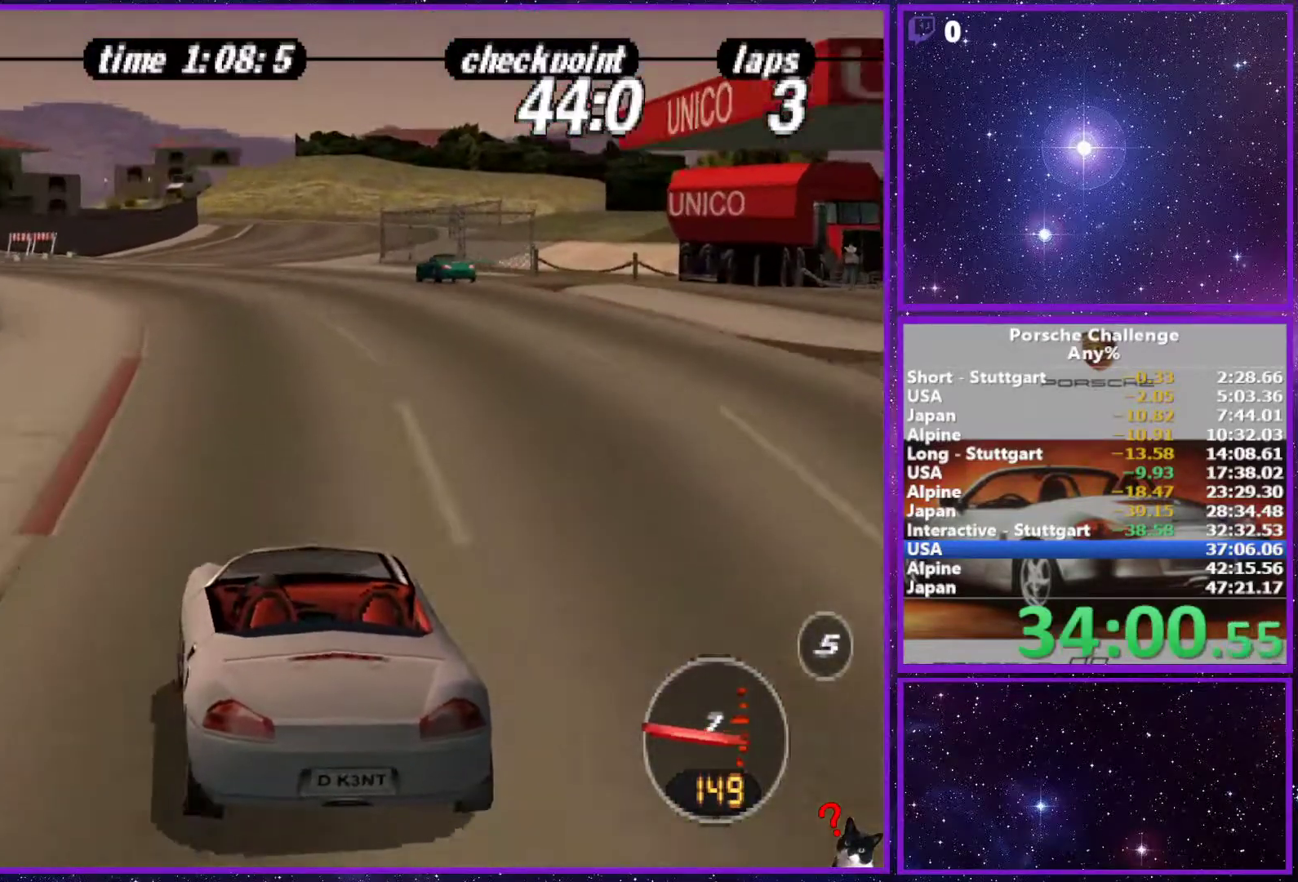
{"buttons": [], "left_stick": "center", "right_stick": "center", "events": [[133, "left_stick", "center"]]}
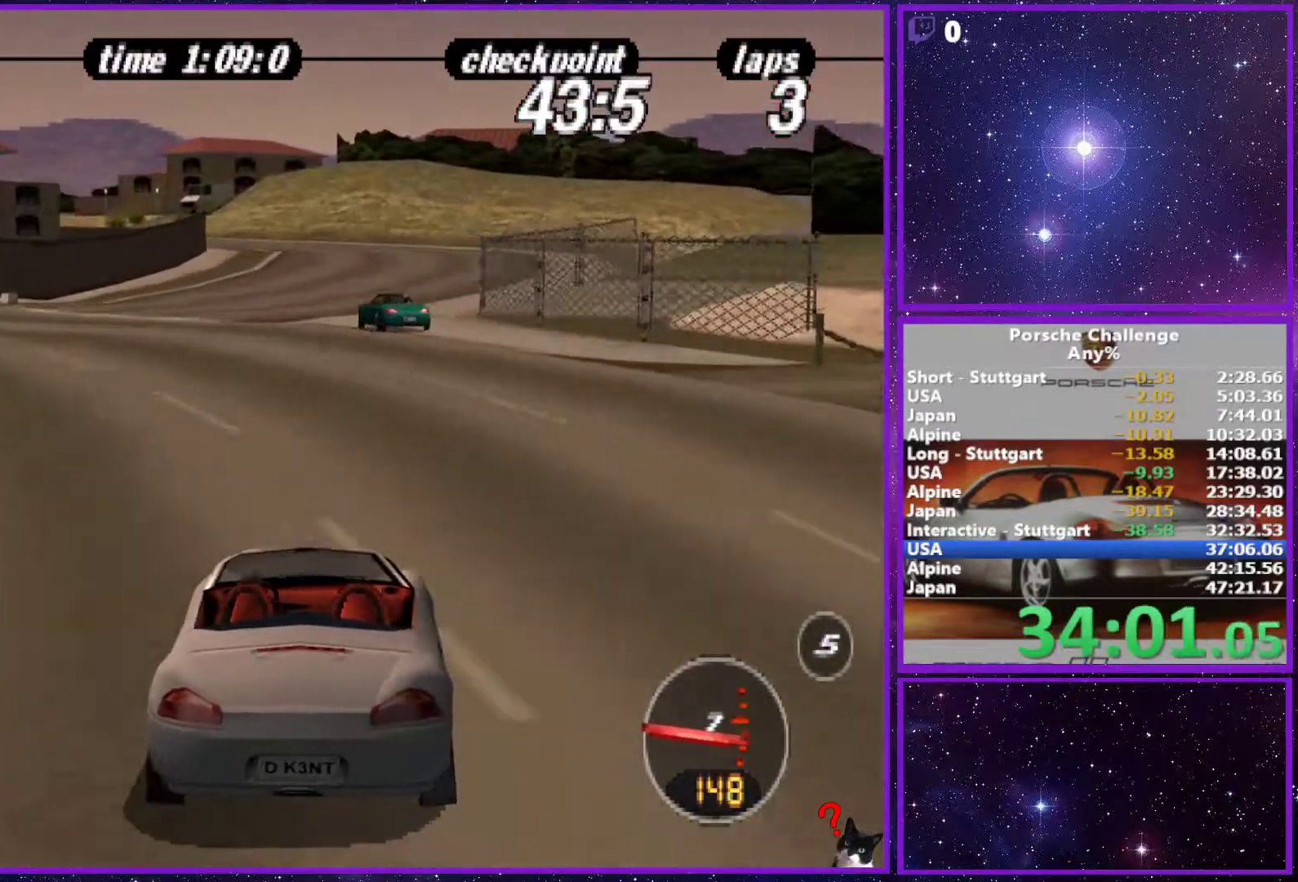
{"buttons": [], "left_stick": "left", "right_stick": "center", "events": [[383, "left_stick", "left"]]}
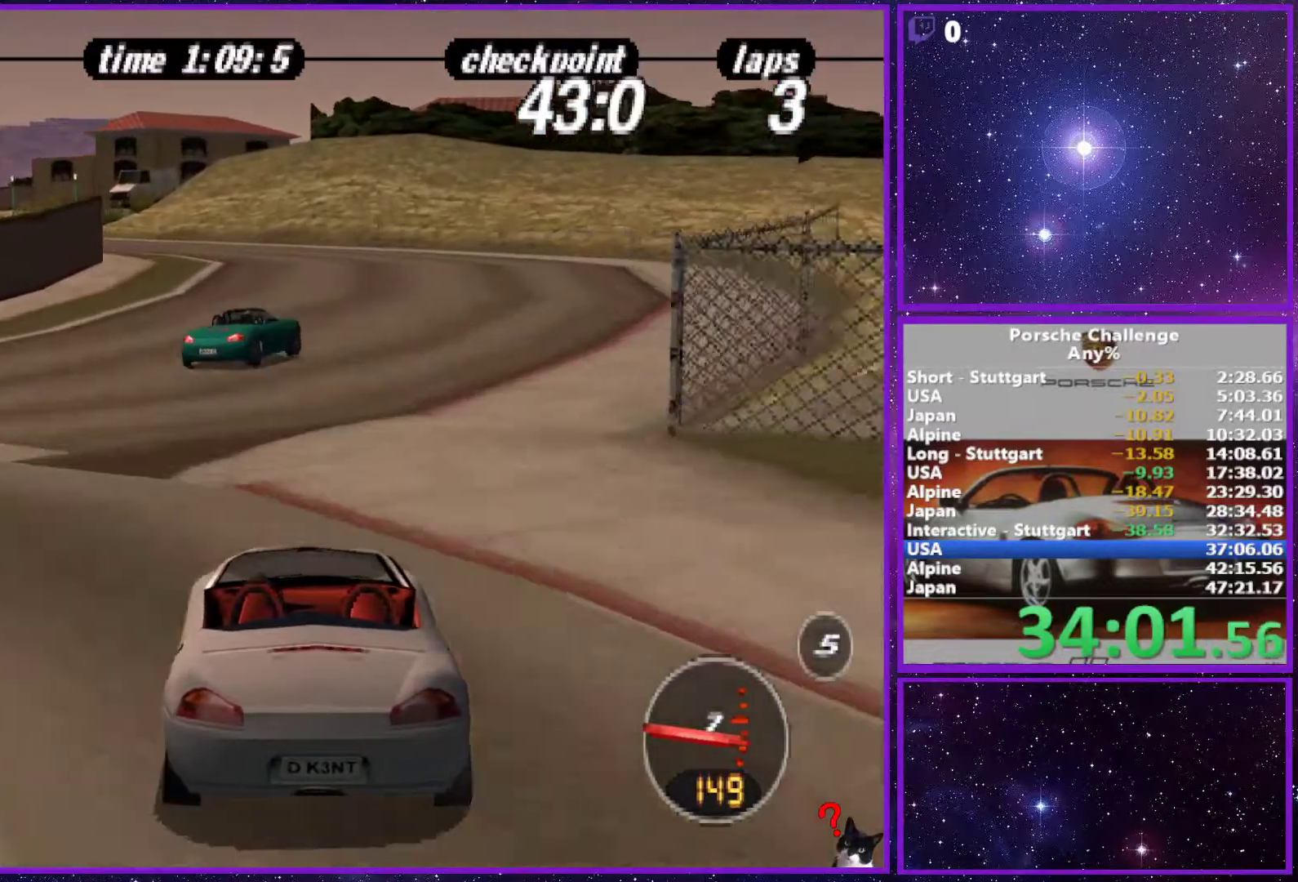
{"buttons": [], "left_stick": "left", "right_stick": "center", "events": [[67, "left_stick", "center"], [150, "left_stick", "left"]]}
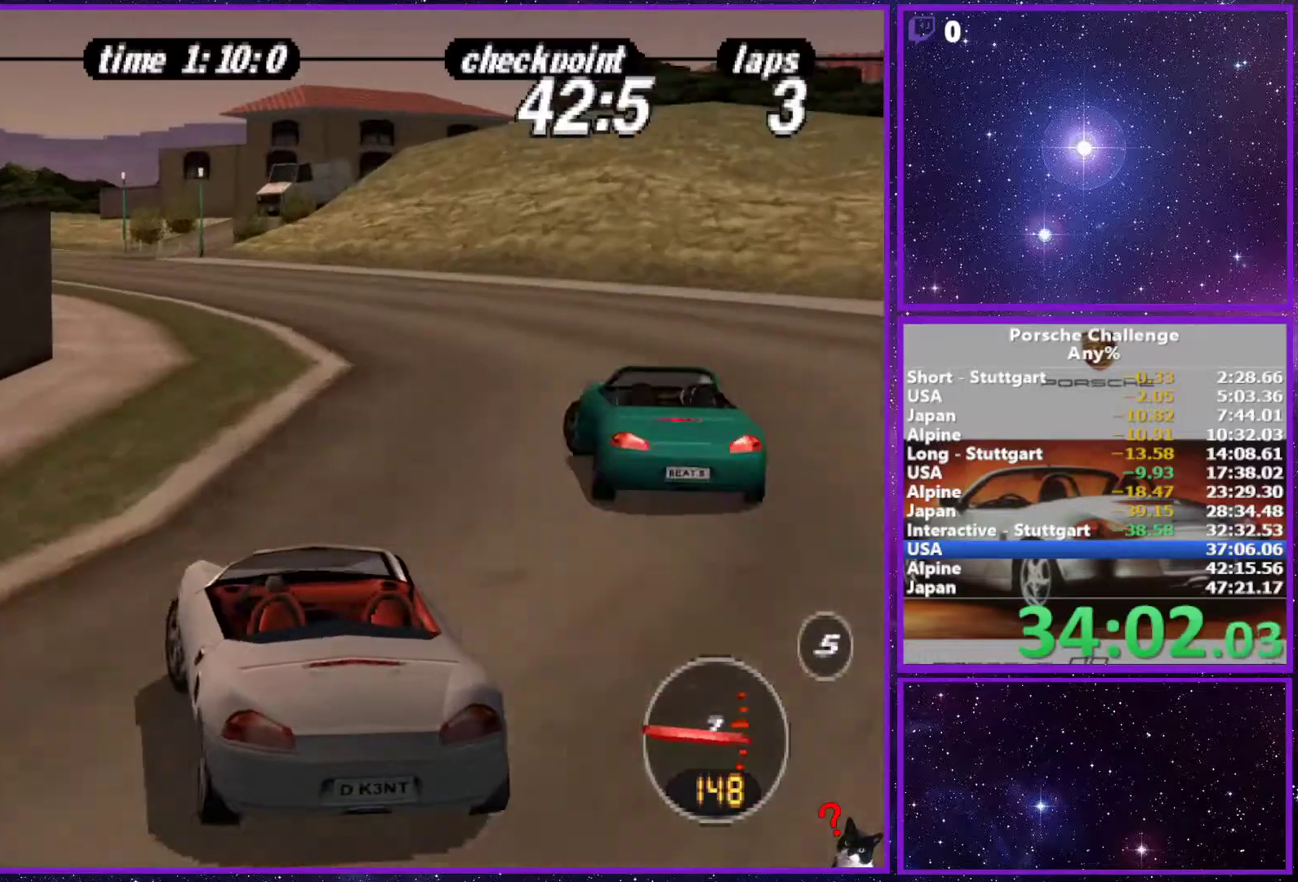
{"buttons": [], "left_stick": "left", "right_stick": "center", "events": [[167, "left_stick", "center"], [500, "left_stick", "left"]]}
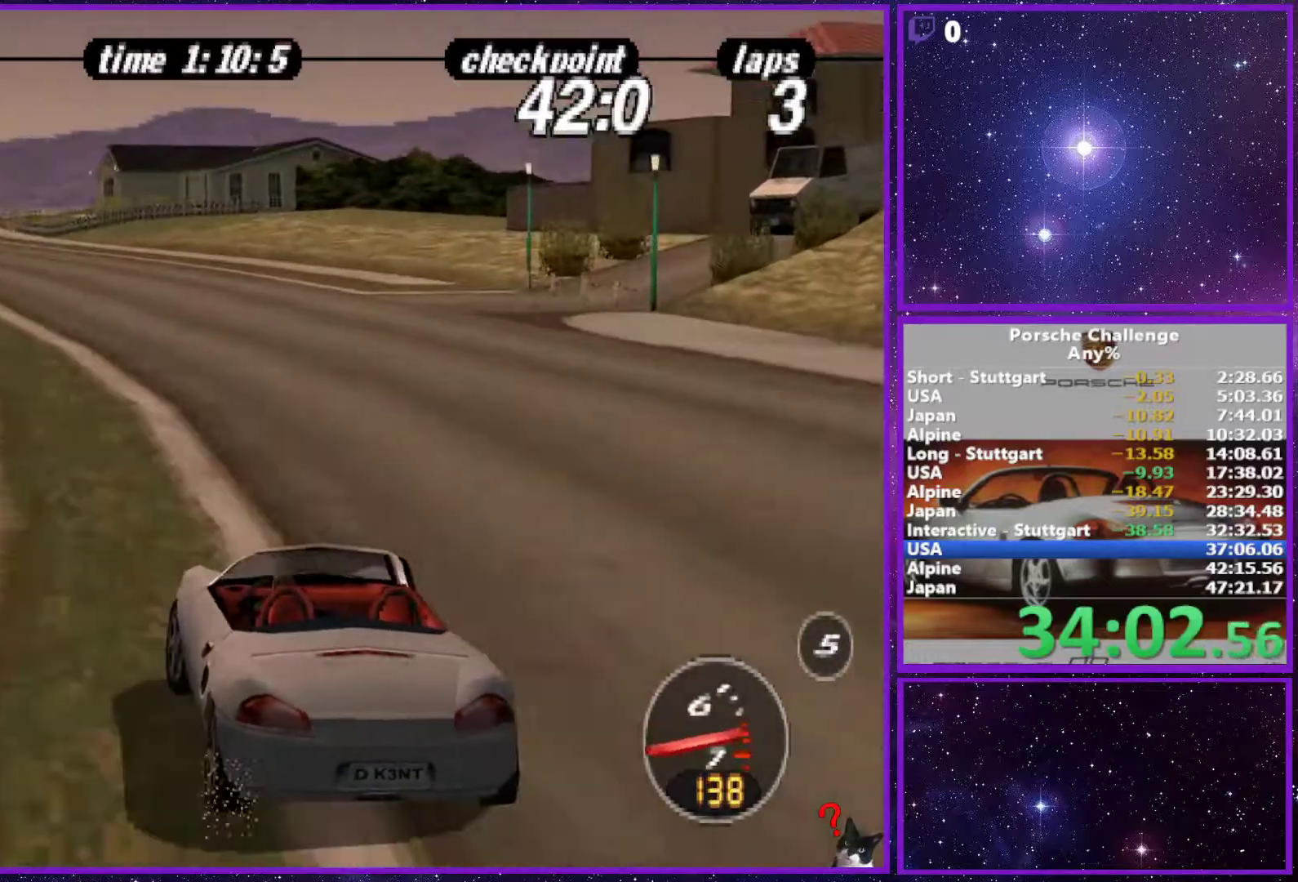
{"buttons": [], "left_stick": "left", "right_stick": "center", "events": [[283, "left_stick", "center"], [383, "left_stick", "left"]]}
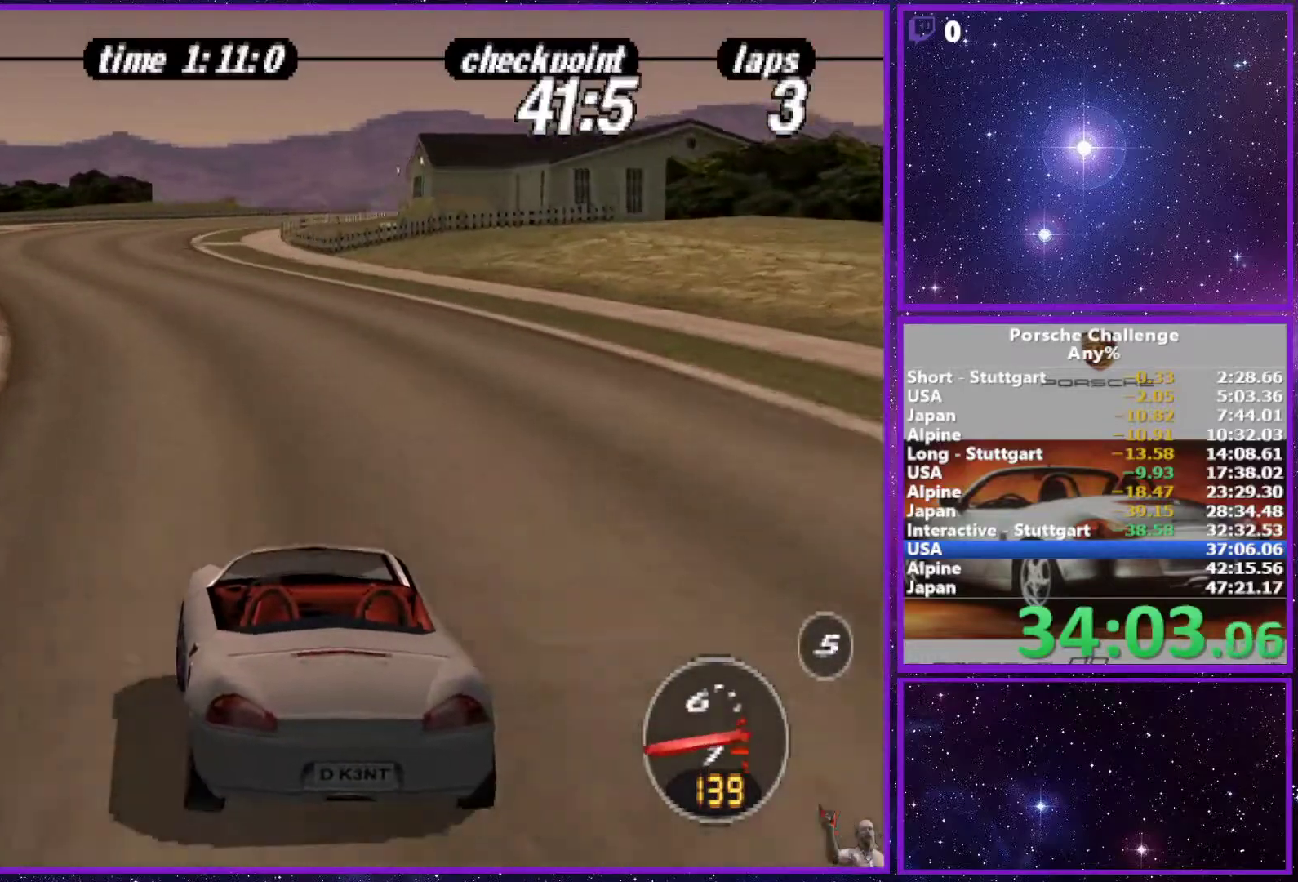
{"buttons": [], "left_stick": "center", "right_stick": "center", "events": [[133, "left_stick", "center"]]}
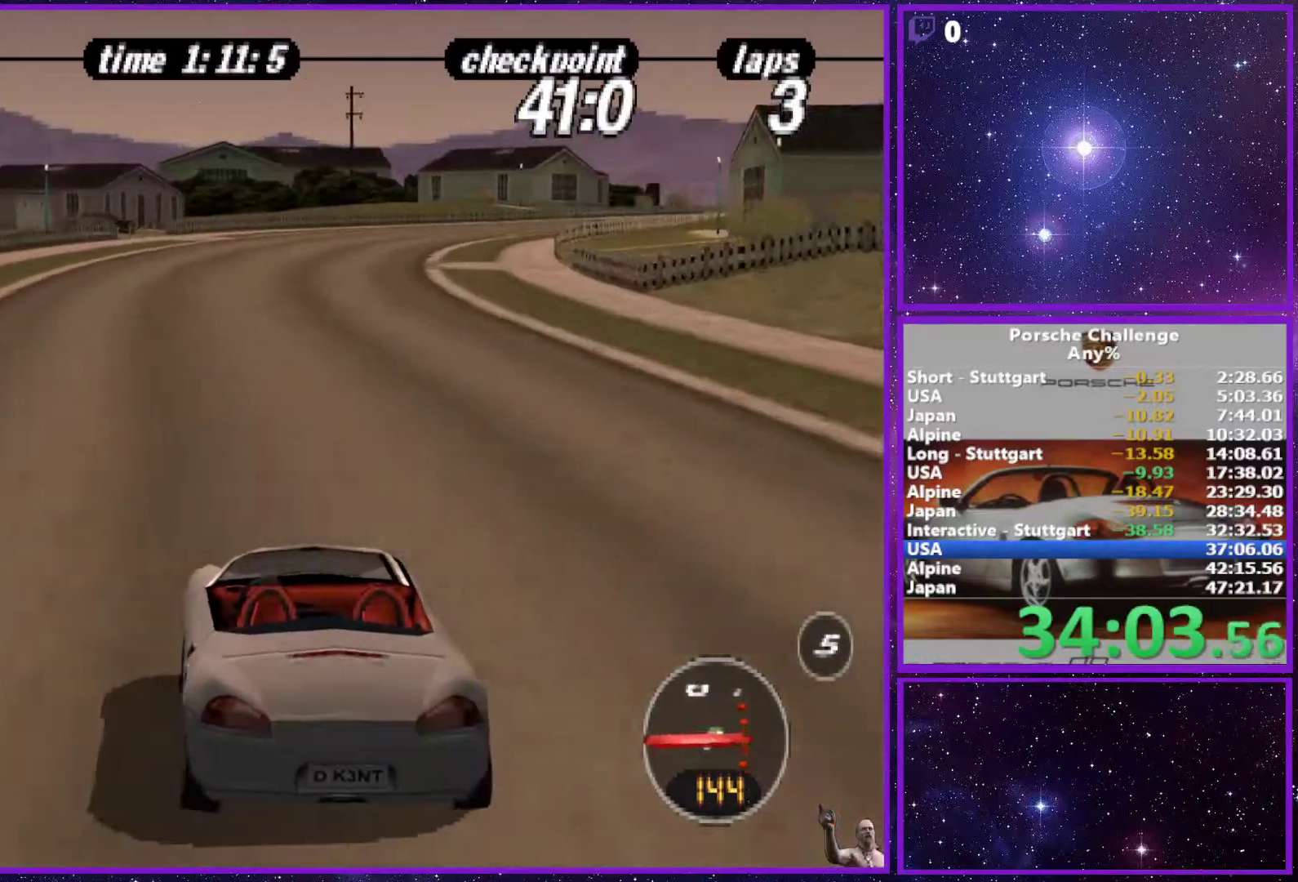
{"buttons": [], "left_stick": "right", "right_stick": "center", "events": [[267, "left_stick", "right"]]}
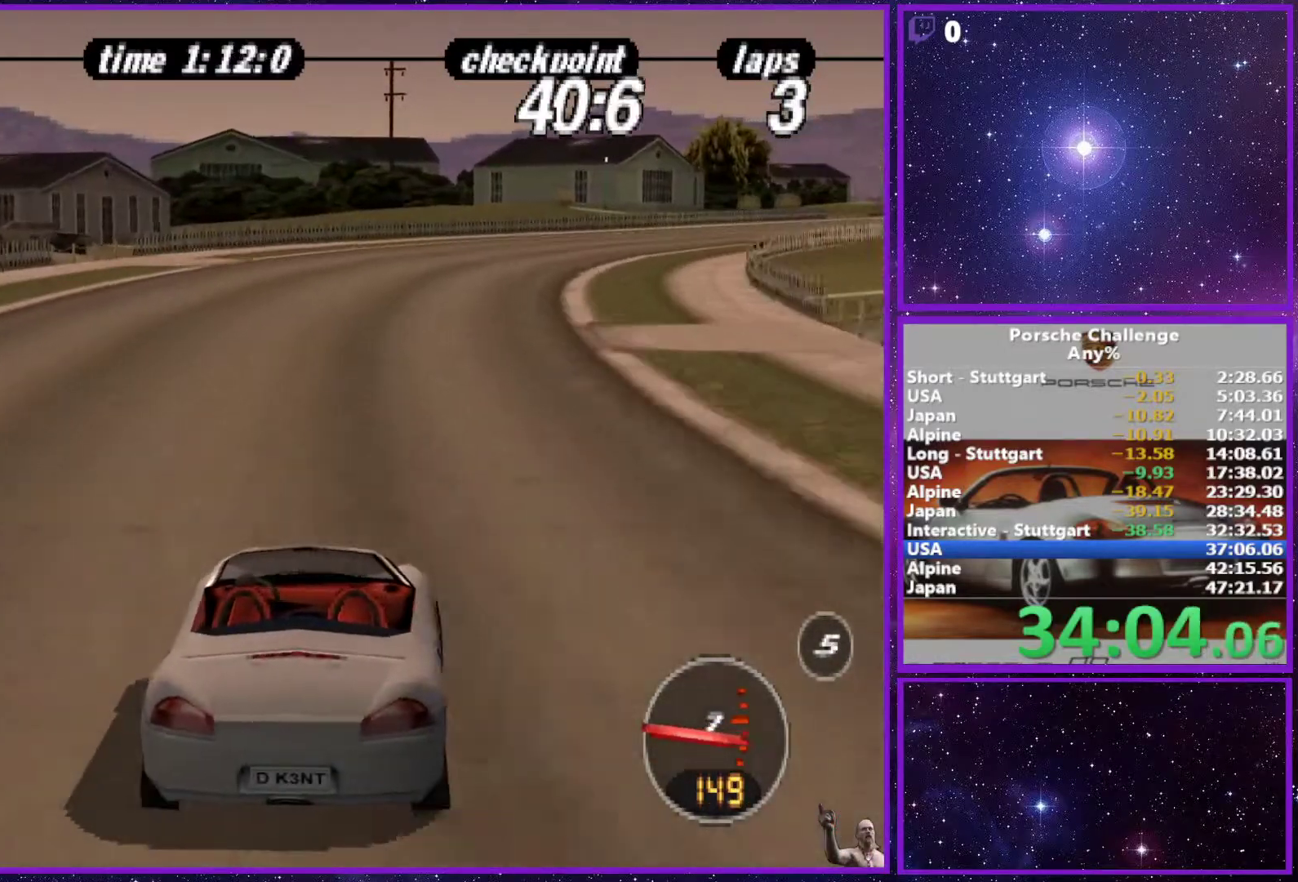
{"buttons": [], "left_stick": "right", "right_stick": "center", "events": [[167, "left_stick", "center"], [350, "left_stick", "right"]]}
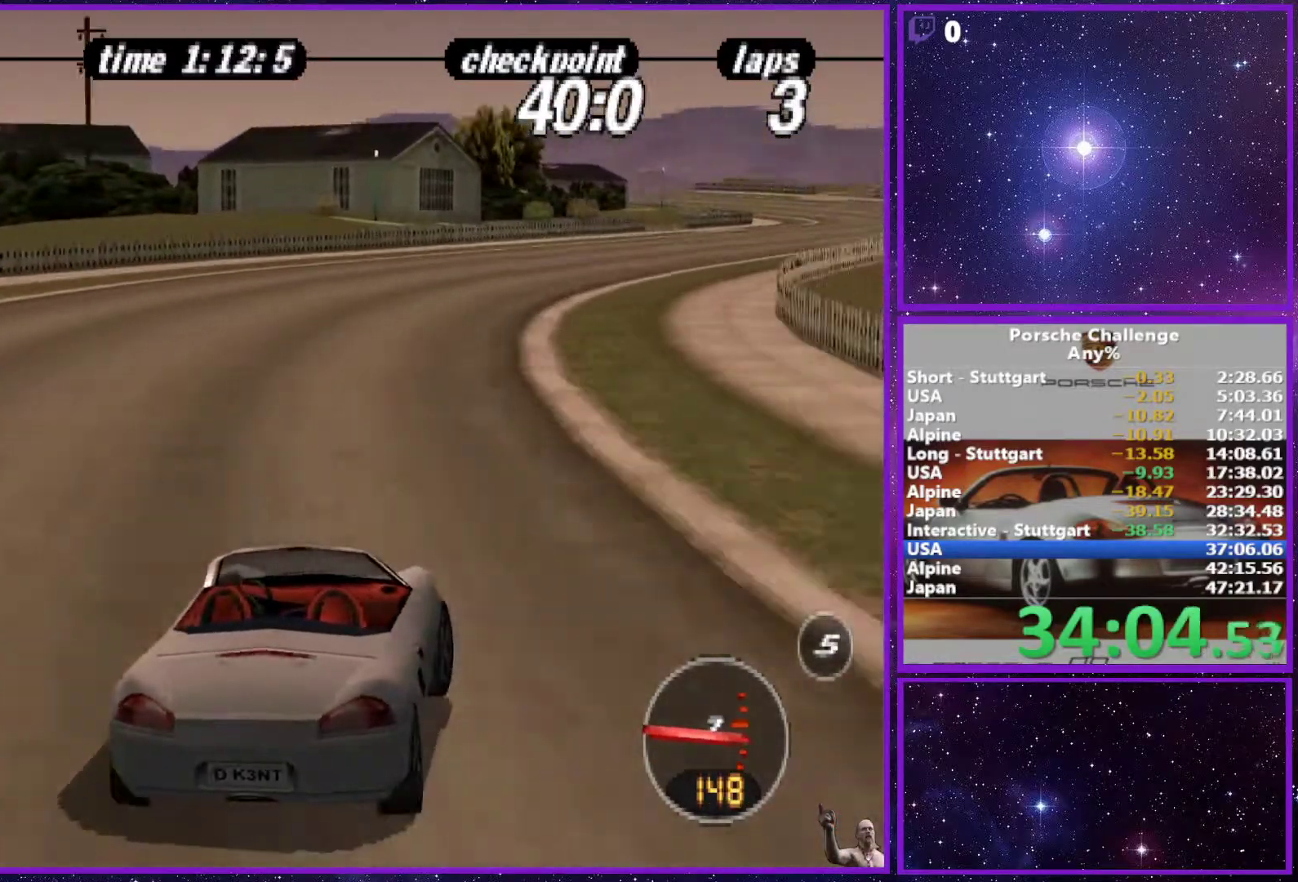
{"buttons": [], "left_stick": "right", "right_stick": "center", "events": []}
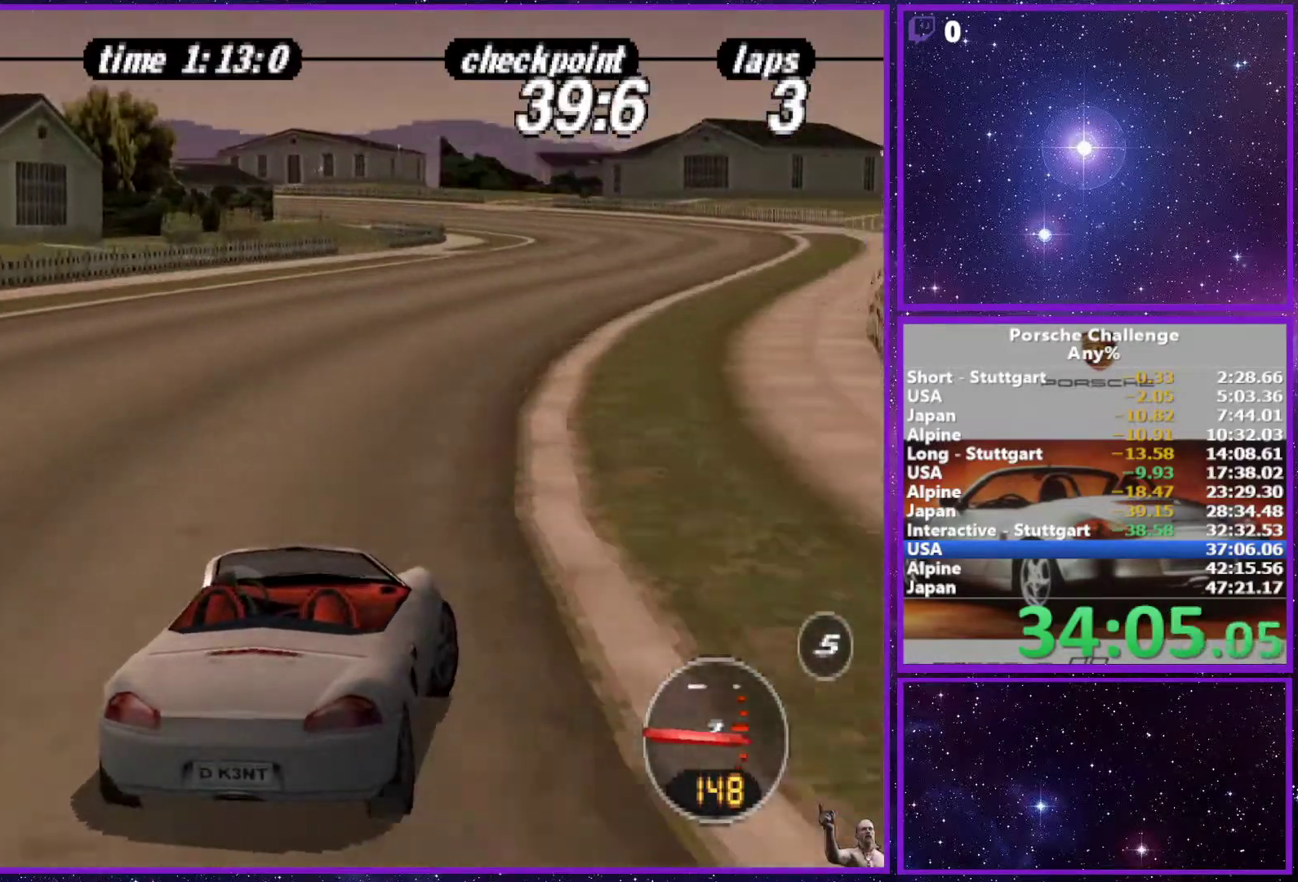
{"buttons": [], "left_stick": "left", "right_stick": "center", "events": [[167, "left_stick", "center"], [383, "left_stick", "left"]]}
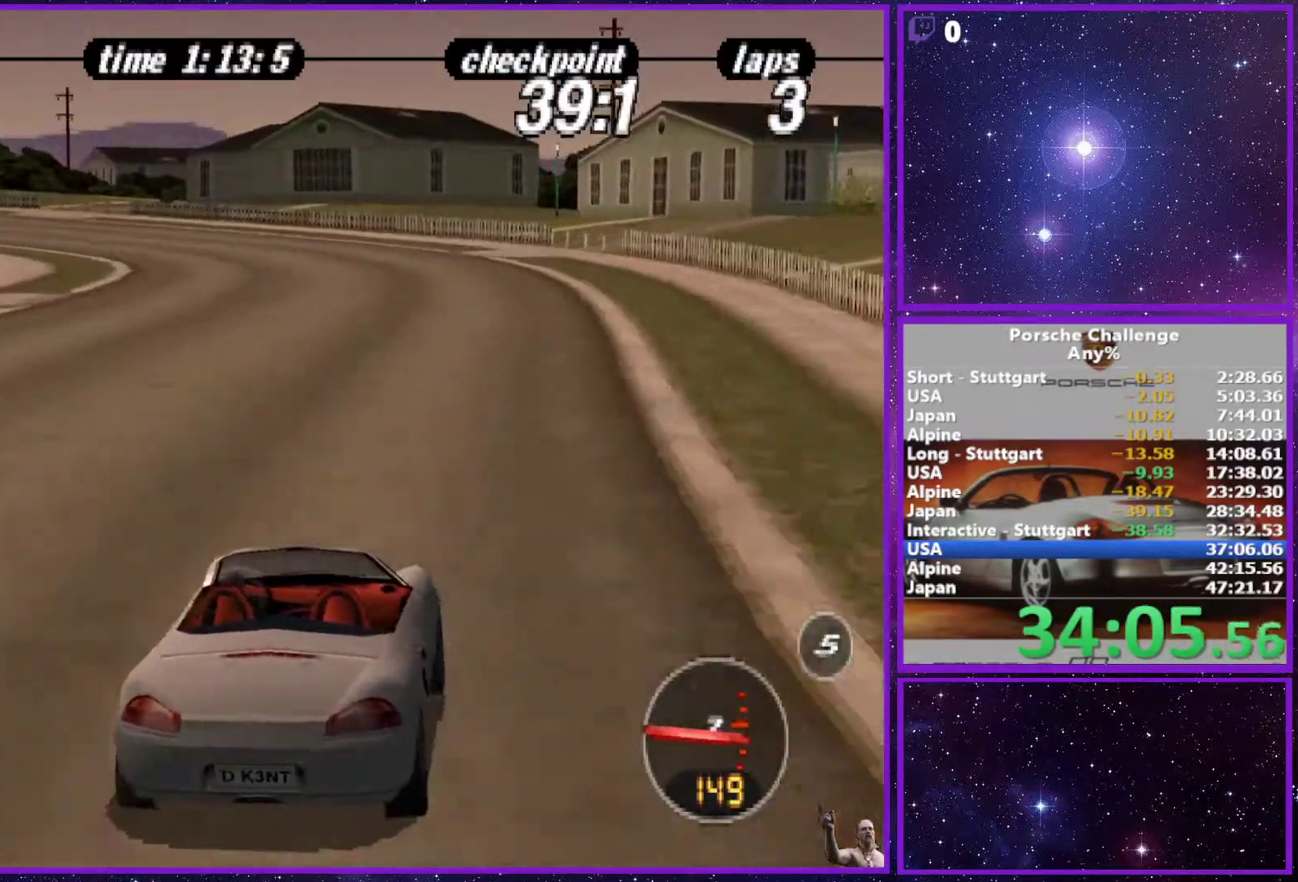
{"buttons": [], "left_stick": "left", "right_stick": "center", "events": []}
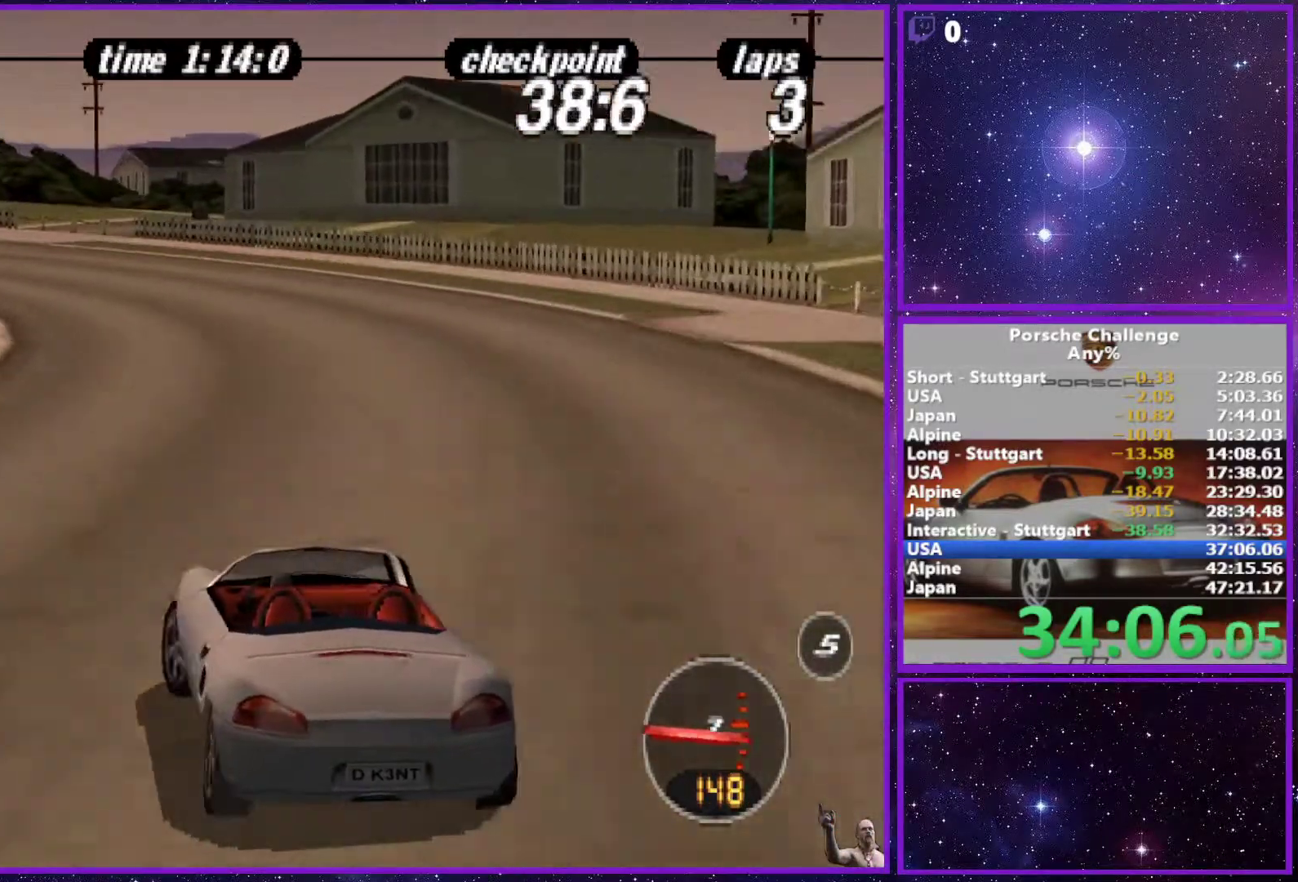
{"buttons": [], "left_stick": "left", "right_stick": "down", "events": [[117, "right_stick", "down"], [267, "left_stick", "center"], [433, "left_stick", "left"]]}
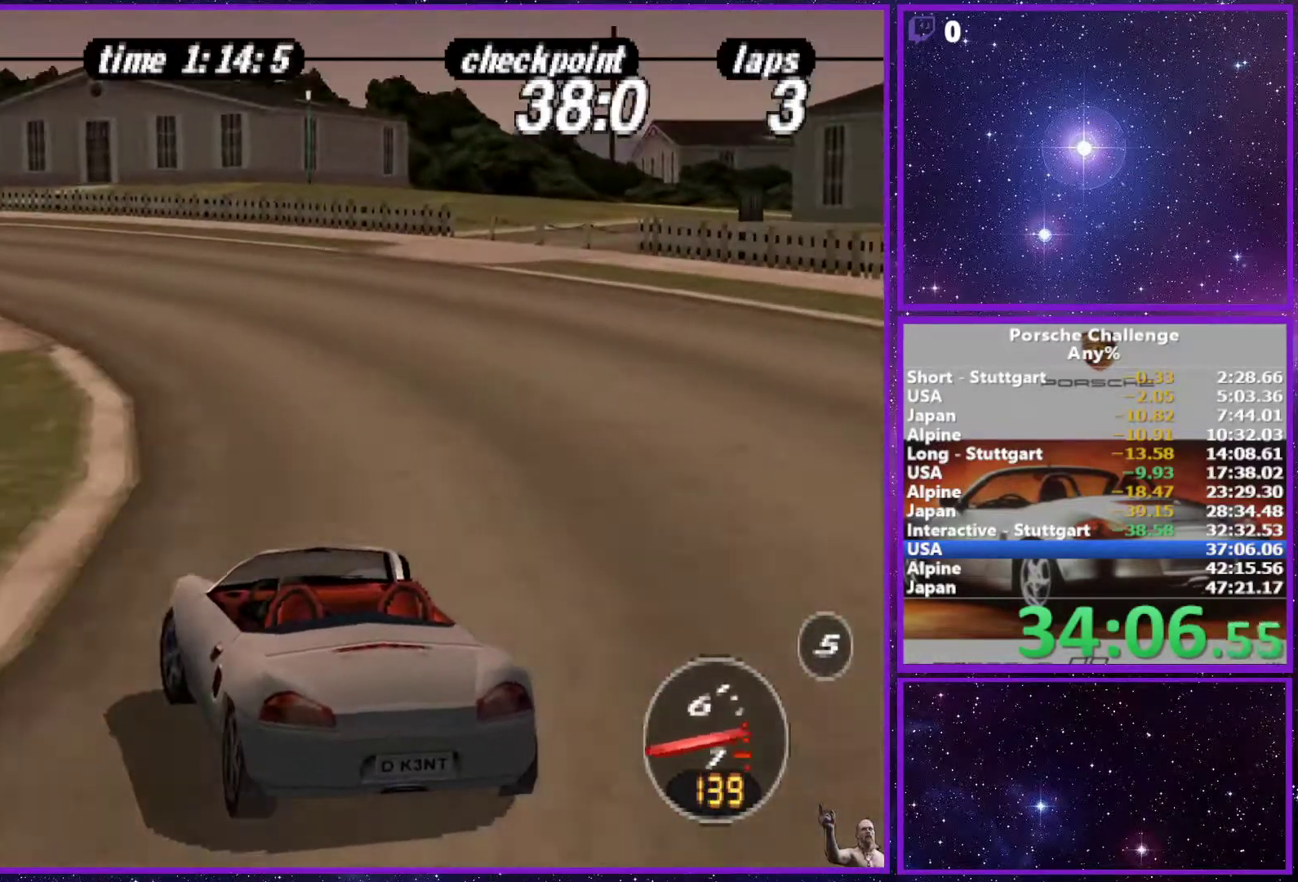
{"buttons": [], "left_stick": "left", "right_stick": "down", "events": []}
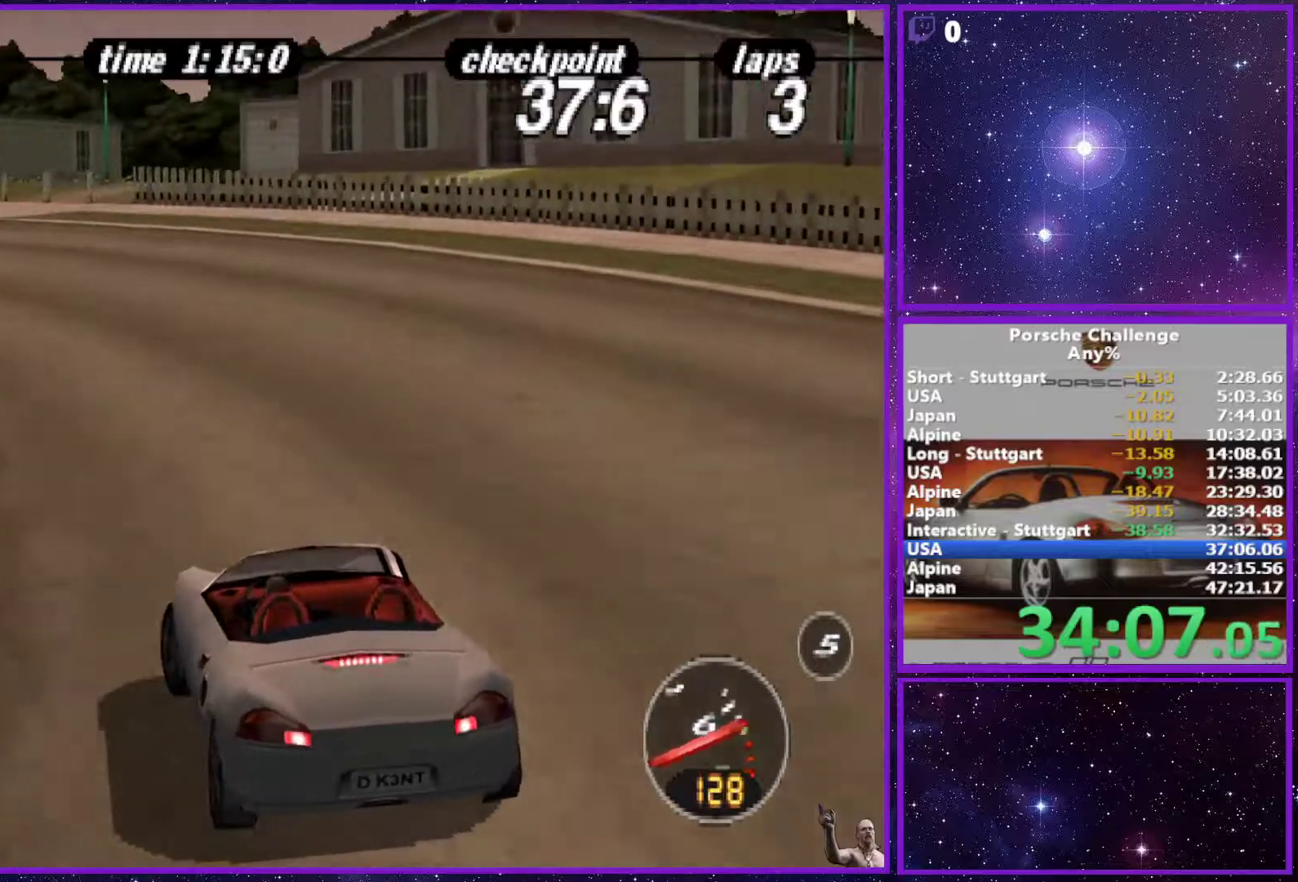
{"buttons": [], "left_stick": "left", "right_stick": "down-left", "events": [[217, "R2", "down"], [250, "right_stick", "down-left"], [350, "R2", "up"]]}
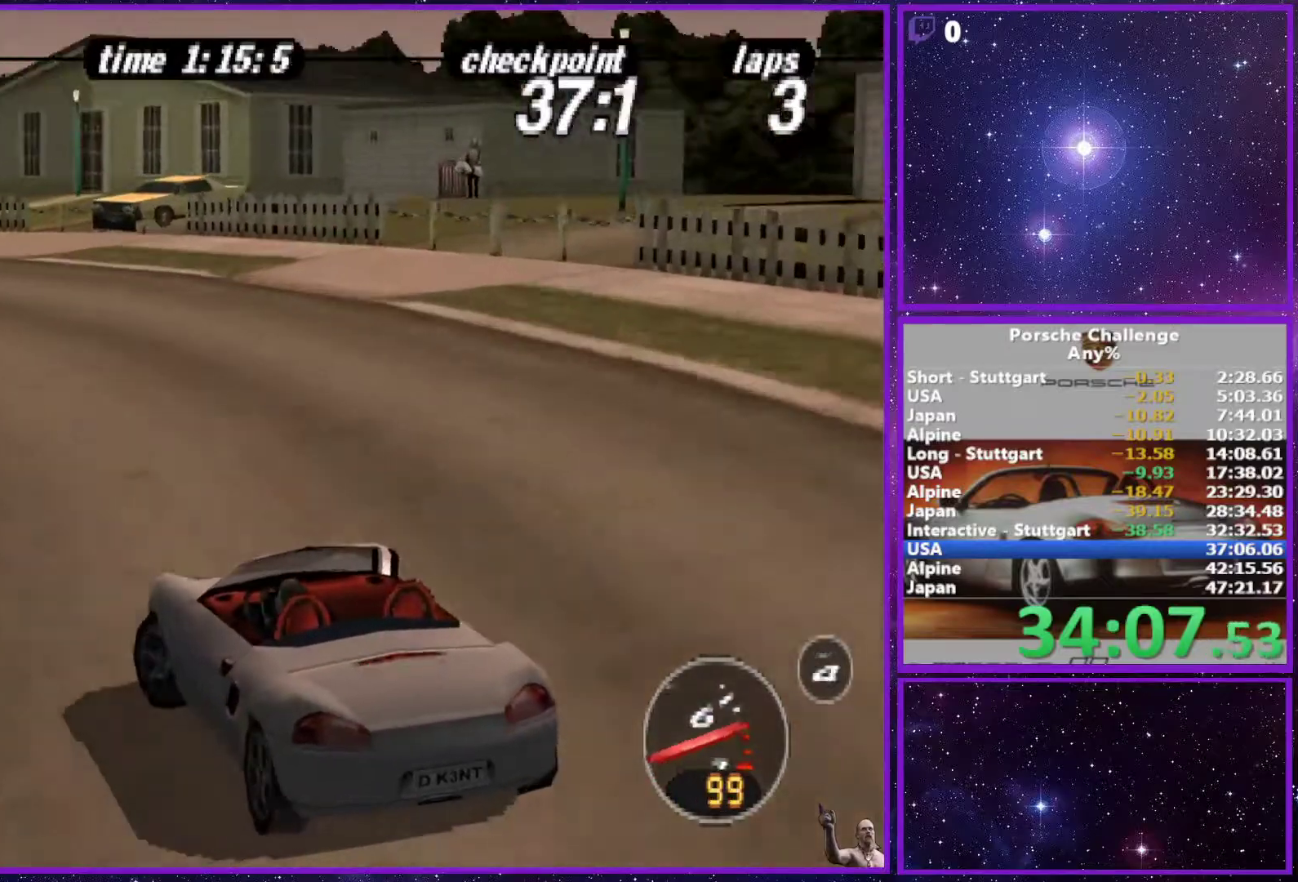
{"buttons": [], "left_stick": "center", "right_stick": "center", "events": [[83, "right_stick", "center"], [450, "left_stick", "center"]]}
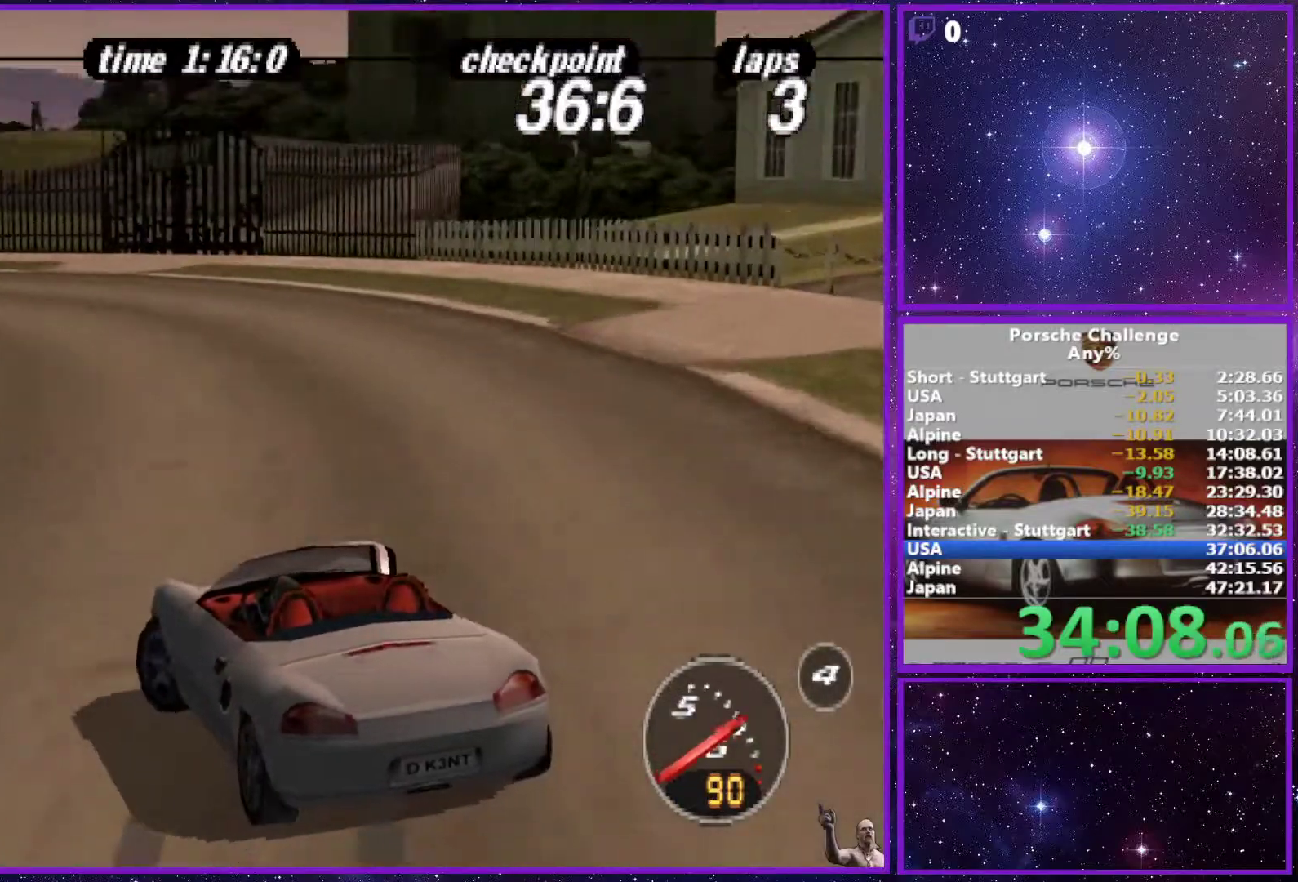
{"buttons": [], "left_stick": "left", "right_stick": "center", "events": [[200, "left_stick", "left"]]}
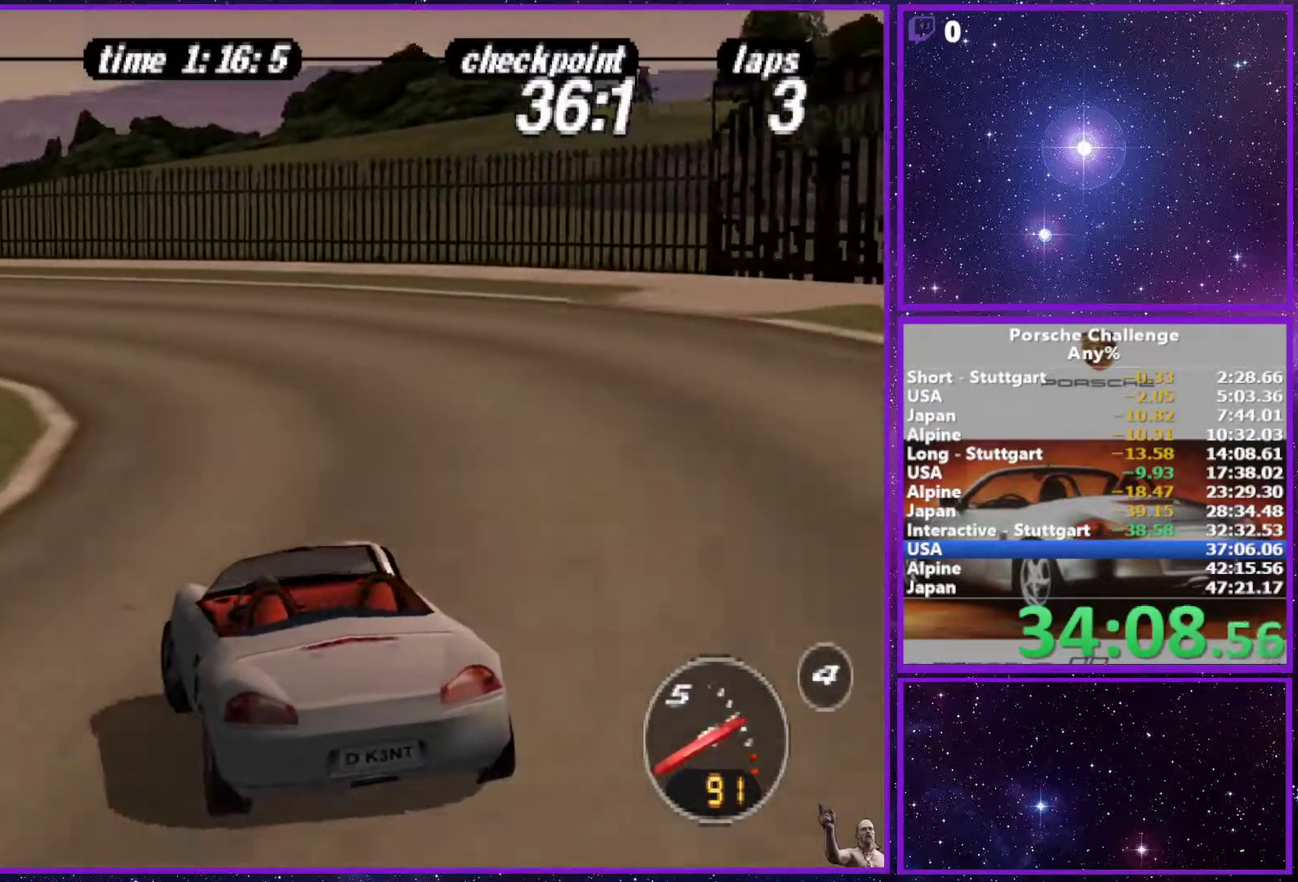
{"buttons": [], "left_stick": "left", "right_stick": "center", "events": []}
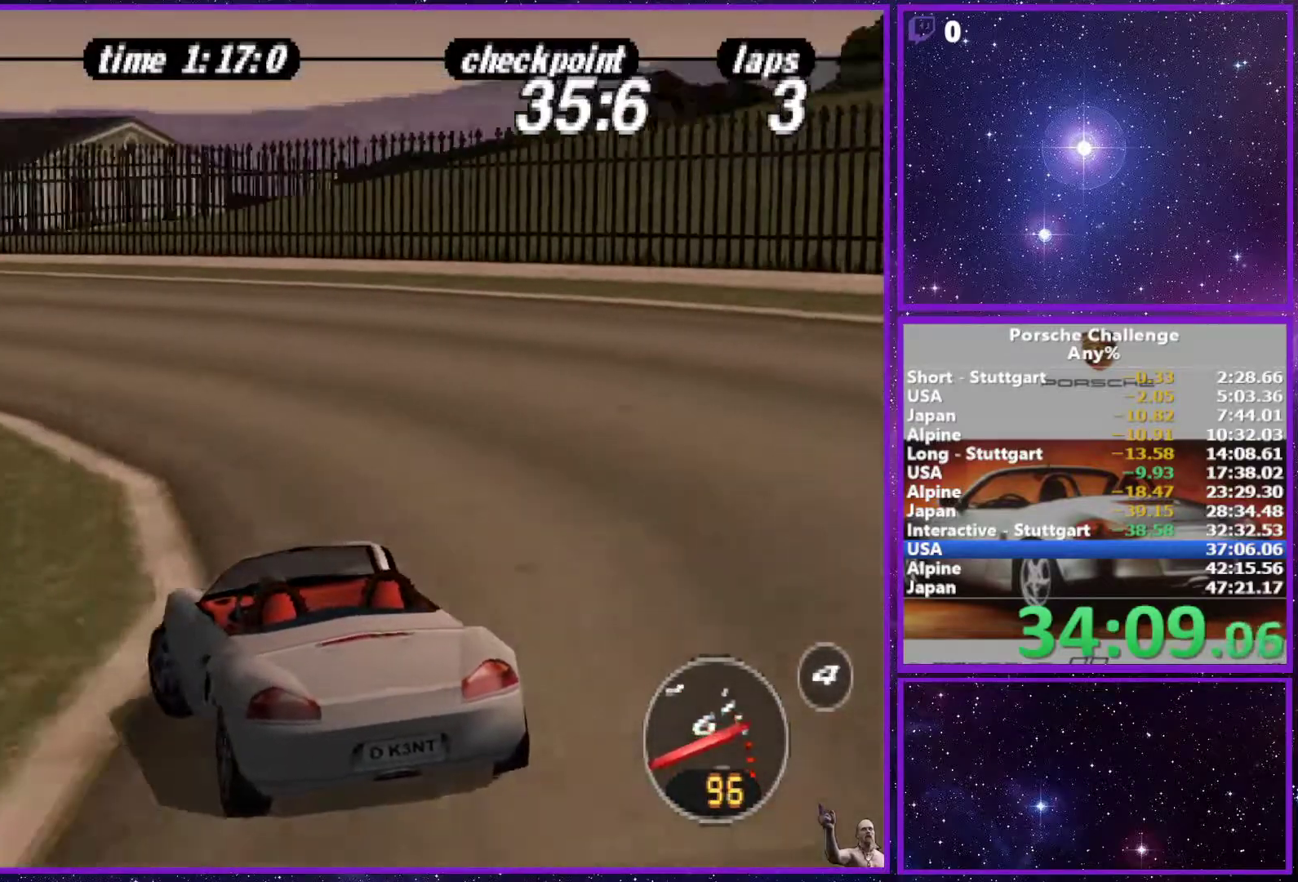
{"buttons": [], "left_stick": "left", "right_stick": "center", "events": [[133, "left_stick", "center"], [233, "left_stick", "left"]]}
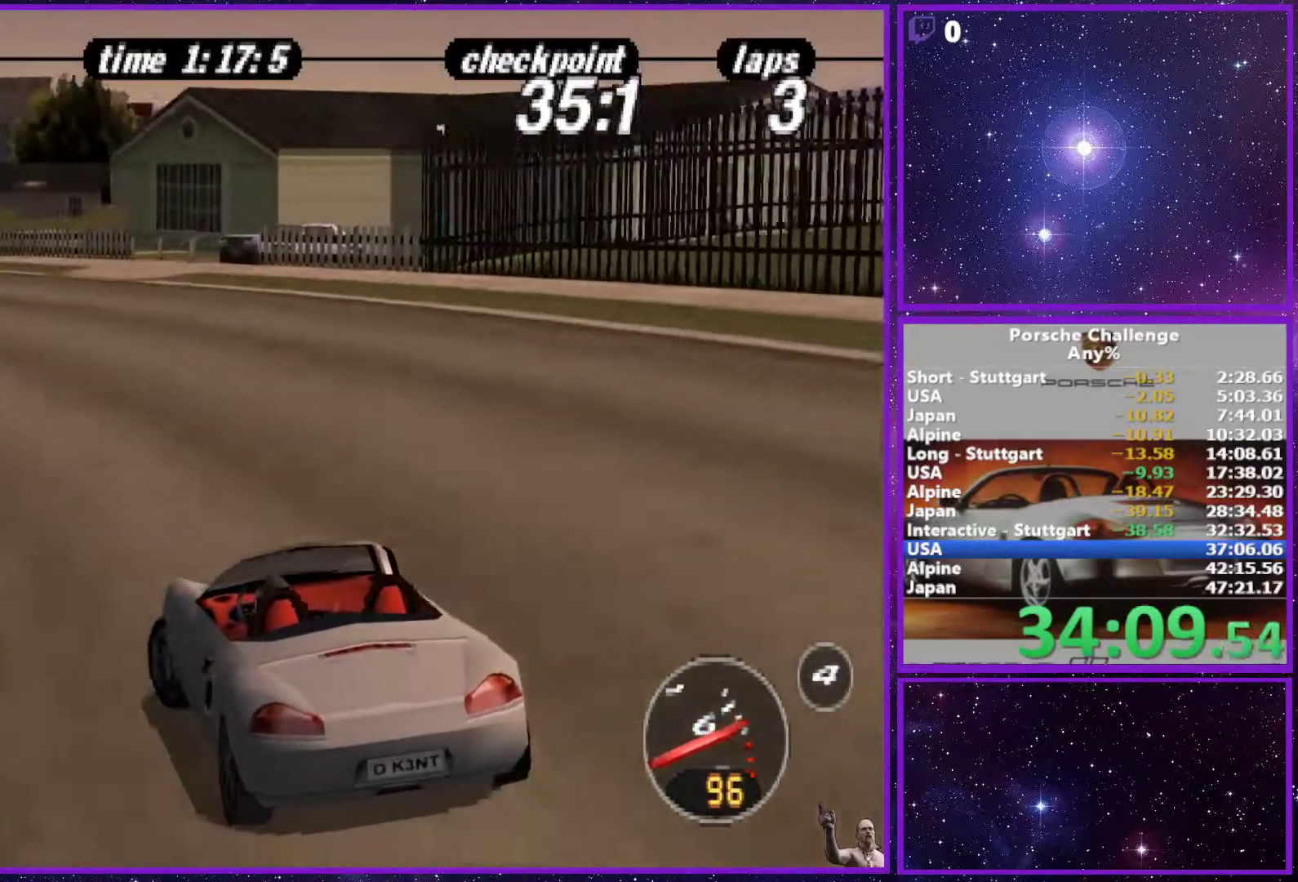
{"buttons": [], "left_stick": "center", "right_stick": "center", "events": [[117, "left_stick", "center"]]}
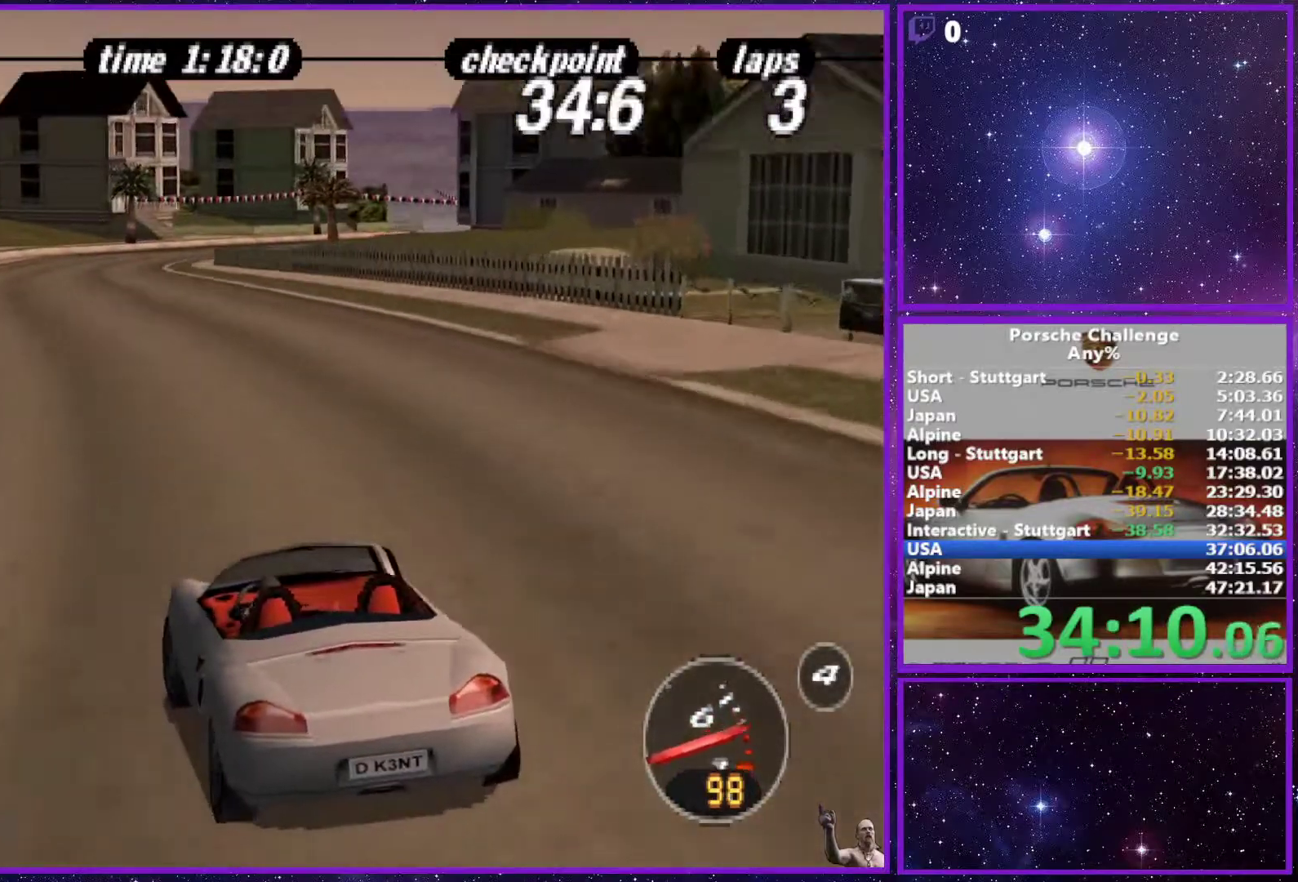
{"buttons": [], "left_stick": "center", "right_stick": "center", "events": []}
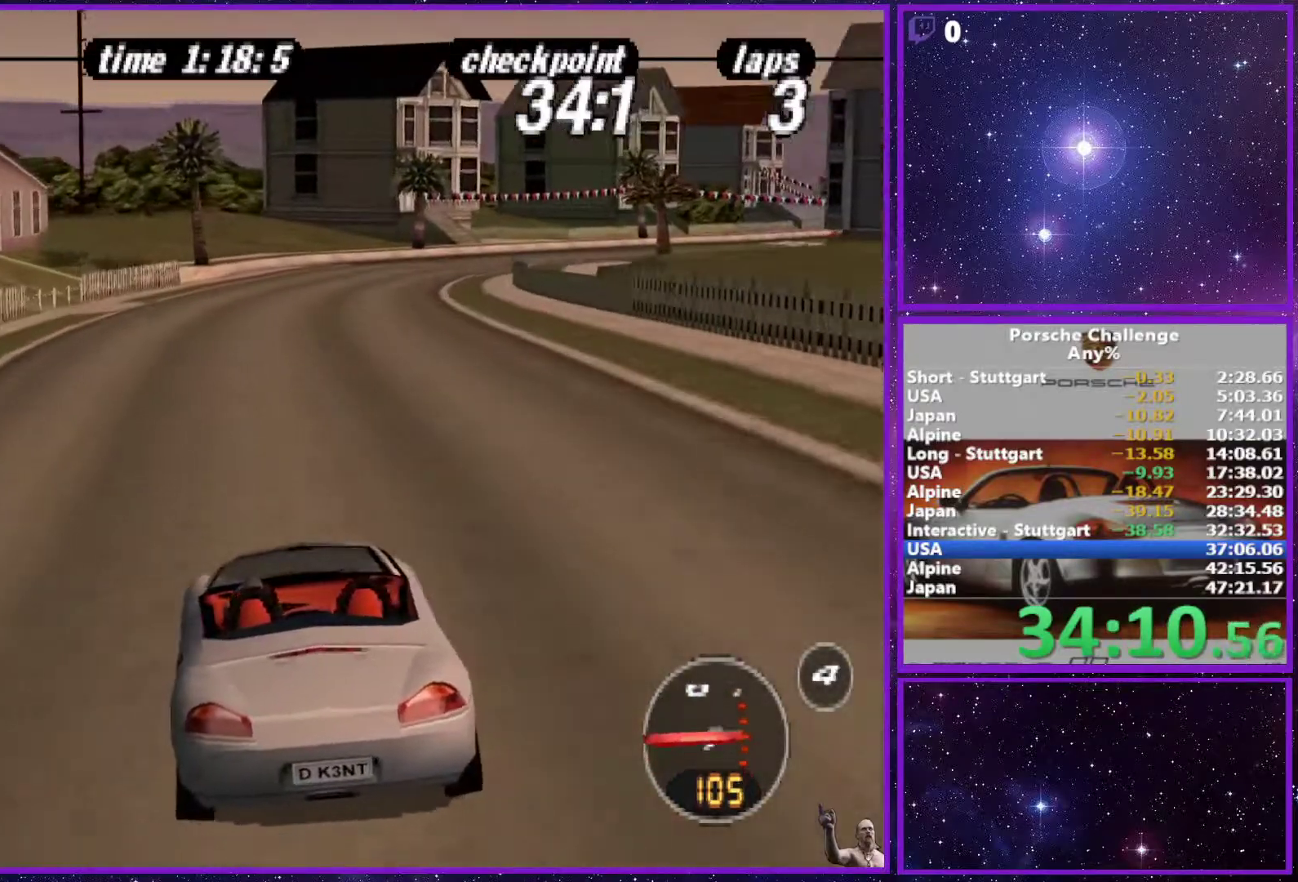
{"buttons": ["R1"], "left_stick": "right", "right_stick": "center", "events": [[433, "R1", "down"], [500, "left_stick", "right"]]}
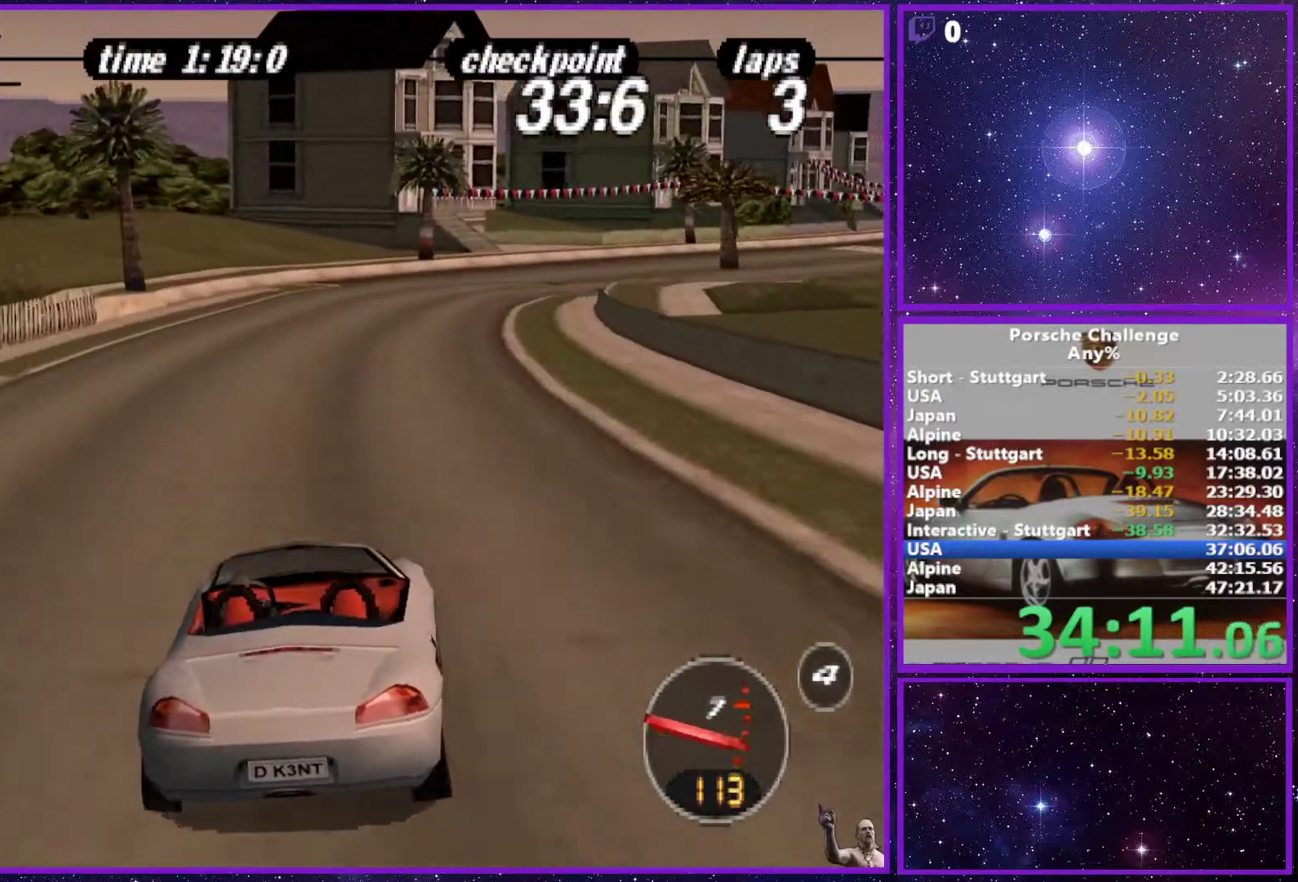
{"buttons": [], "left_stick": "right", "right_stick": "center", "events": [[33, "R1", "up"], [267, "left_stick", "center"], [450, "left_stick", "right"]]}
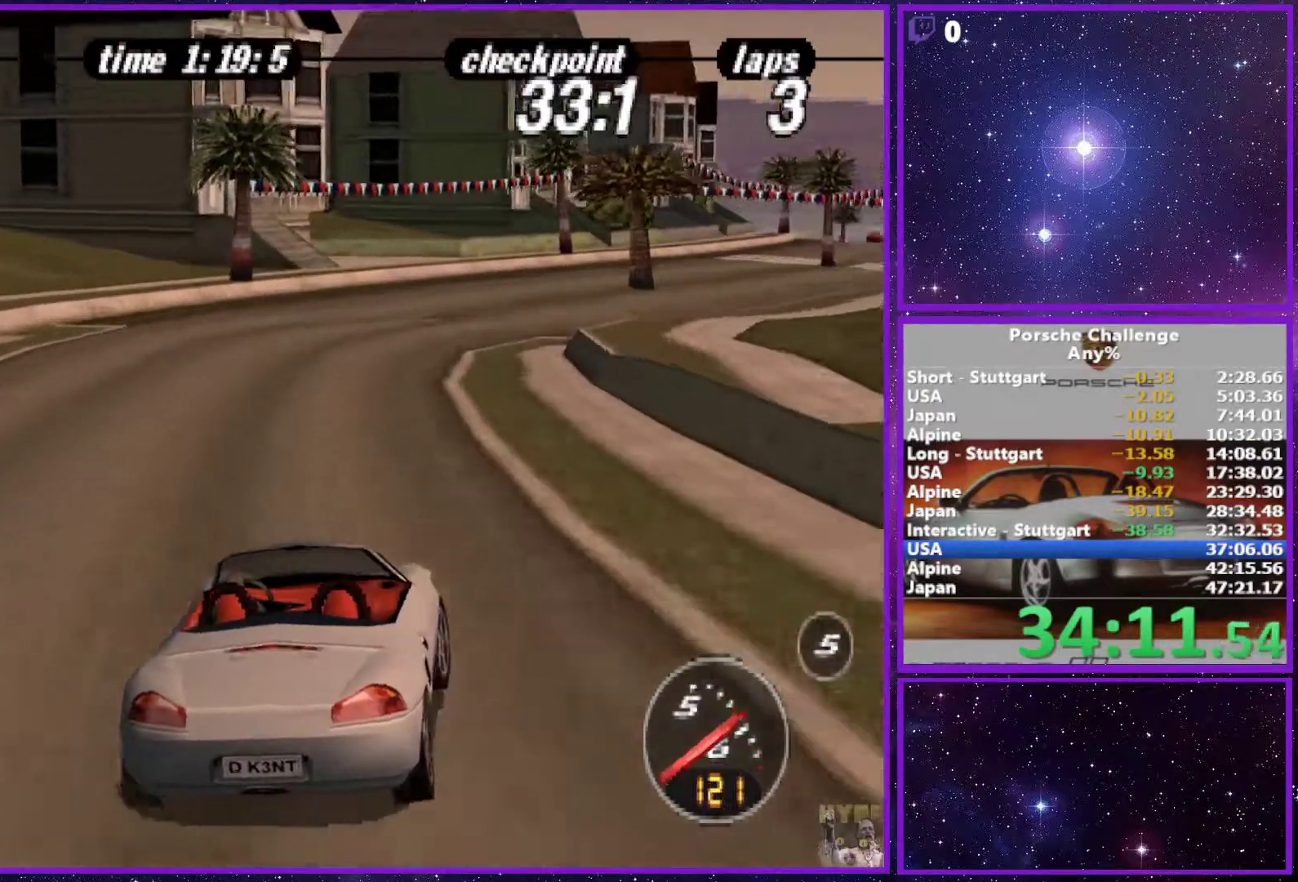
{"buttons": [], "left_stick": "center", "right_stick": "center", "events": [[400, "left_stick", "center"]]}
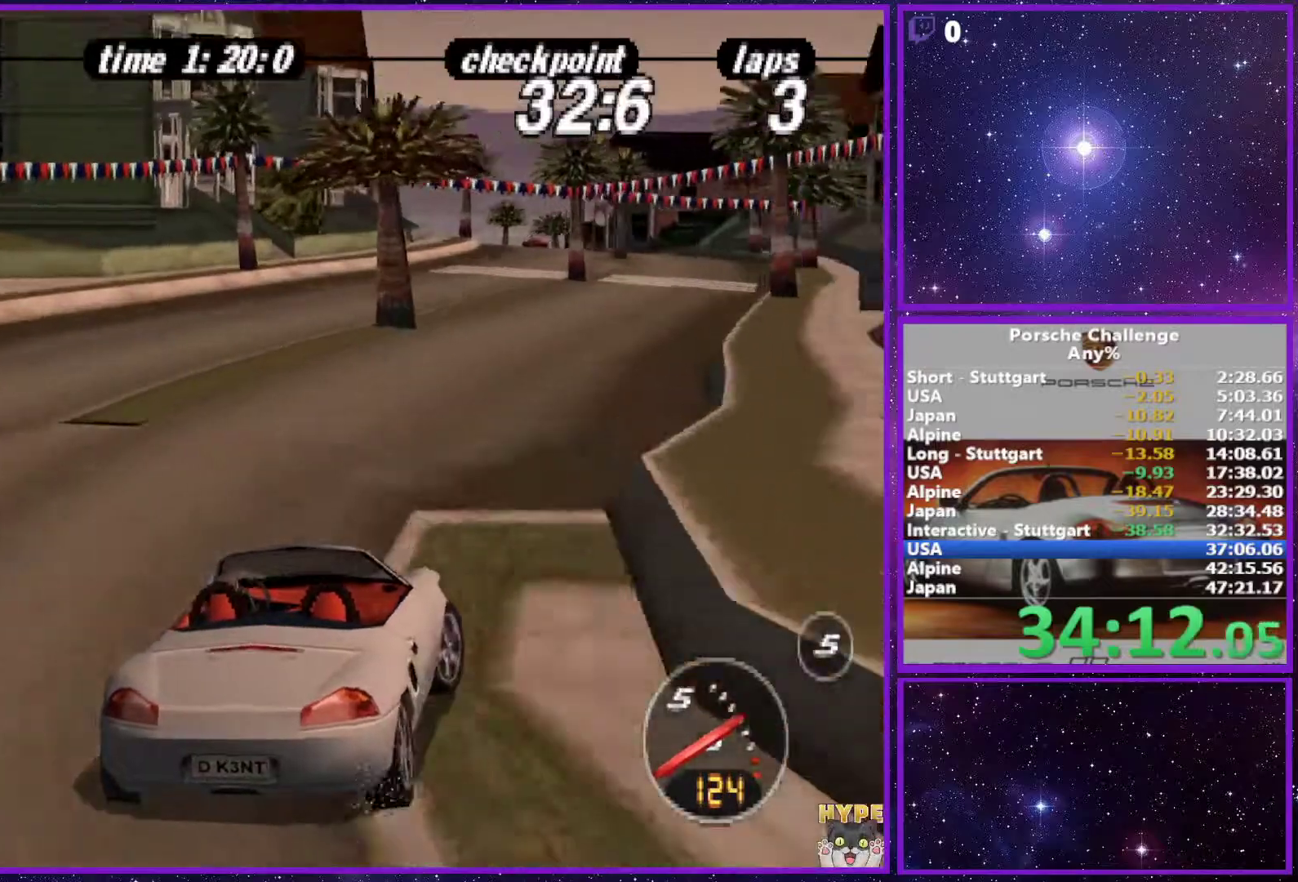
{"buttons": [], "left_stick": "center", "right_stick": "center", "events": [[350, "left_stick", "left"], [400, "left_stick", "center"]]}
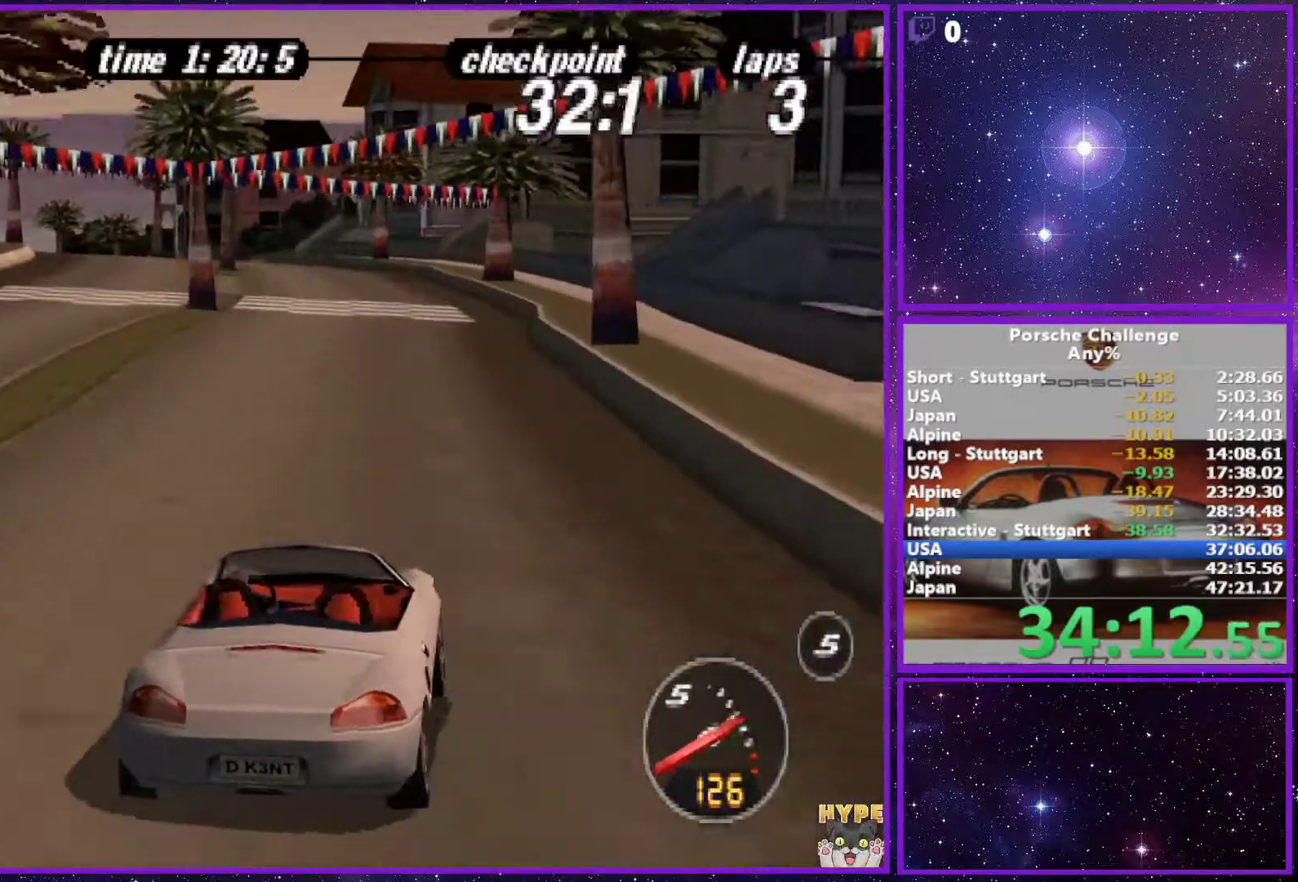
{"buttons": [], "left_stick": "center", "right_stick": "center", "events": [[267, "left_stick", "left"], [383, "left_stick", "center"]]}
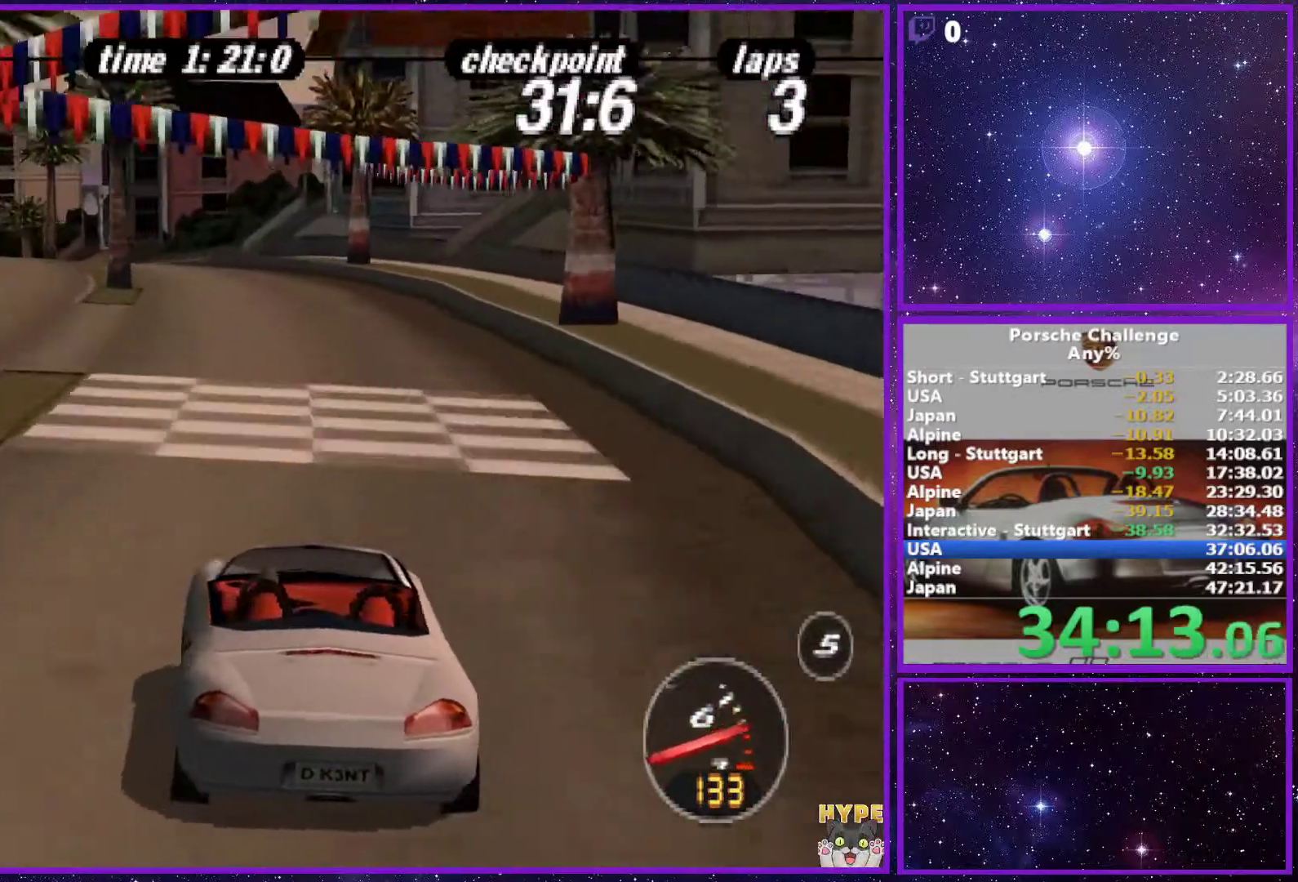
{"buttons": [], "left_stick": "left", "right_stick": "center", "events": [[333, "left_stick", "left"]]}
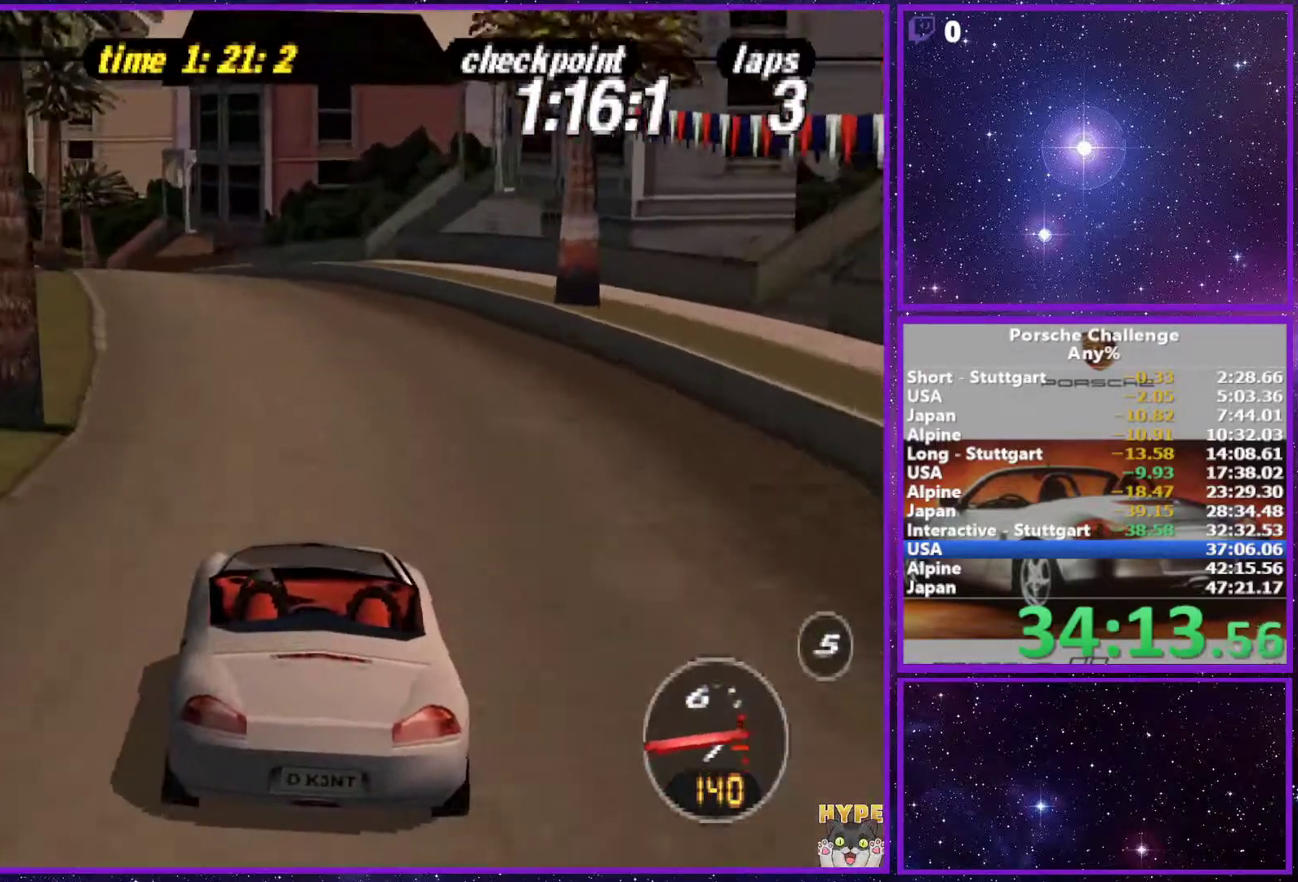
{"buttons": [], "left_stick": "left", "right_stick": "center", "events": [[17, "left_stick", "center"], [317, "left_stick", "left"]]}
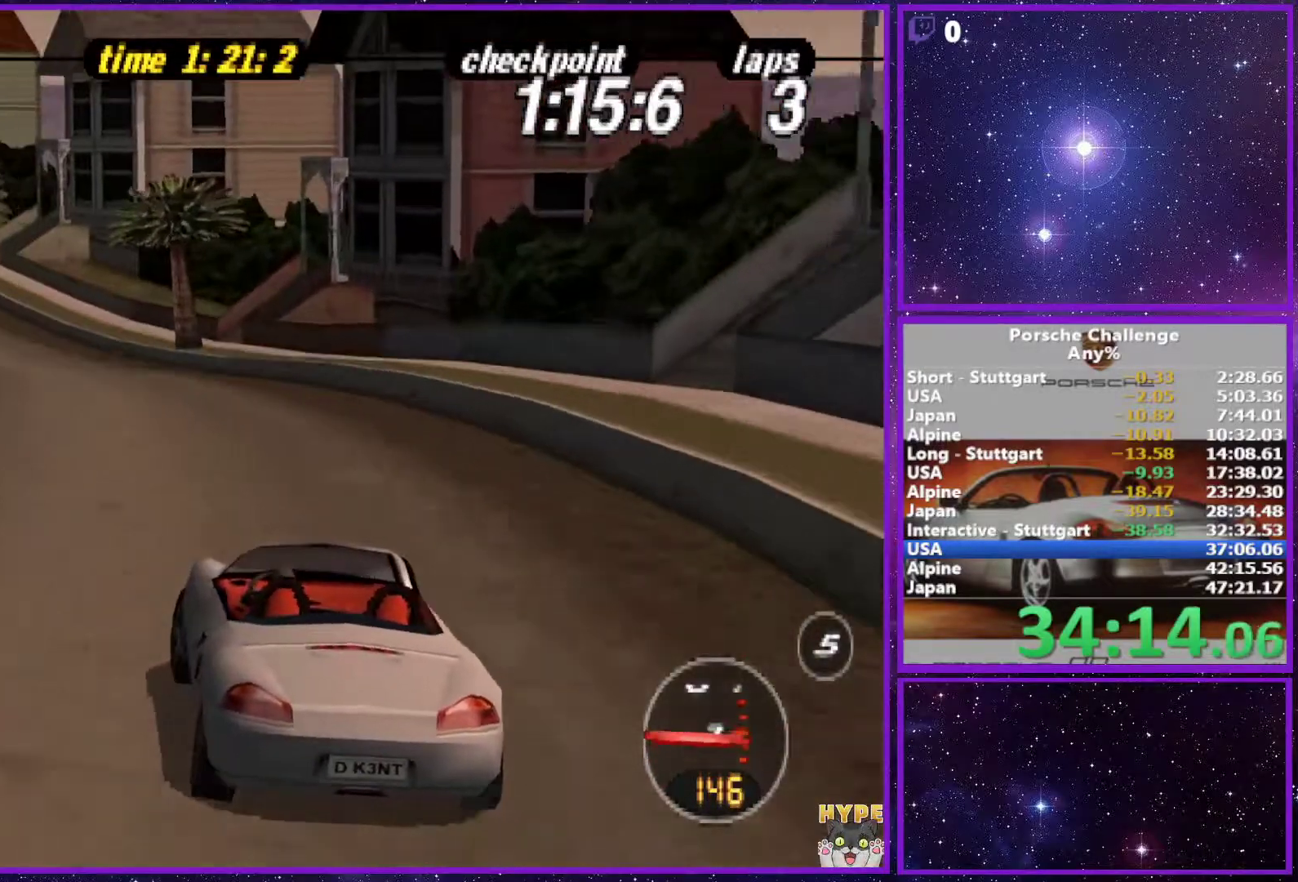
{"buttons": [], "left_stick": "left", "right_stick": "center", "events": [[50, "left_stick", "center"], [233, "left_stick", "left"], [383, "left_stick", "center"], [433, "left_stick", "left"]]}